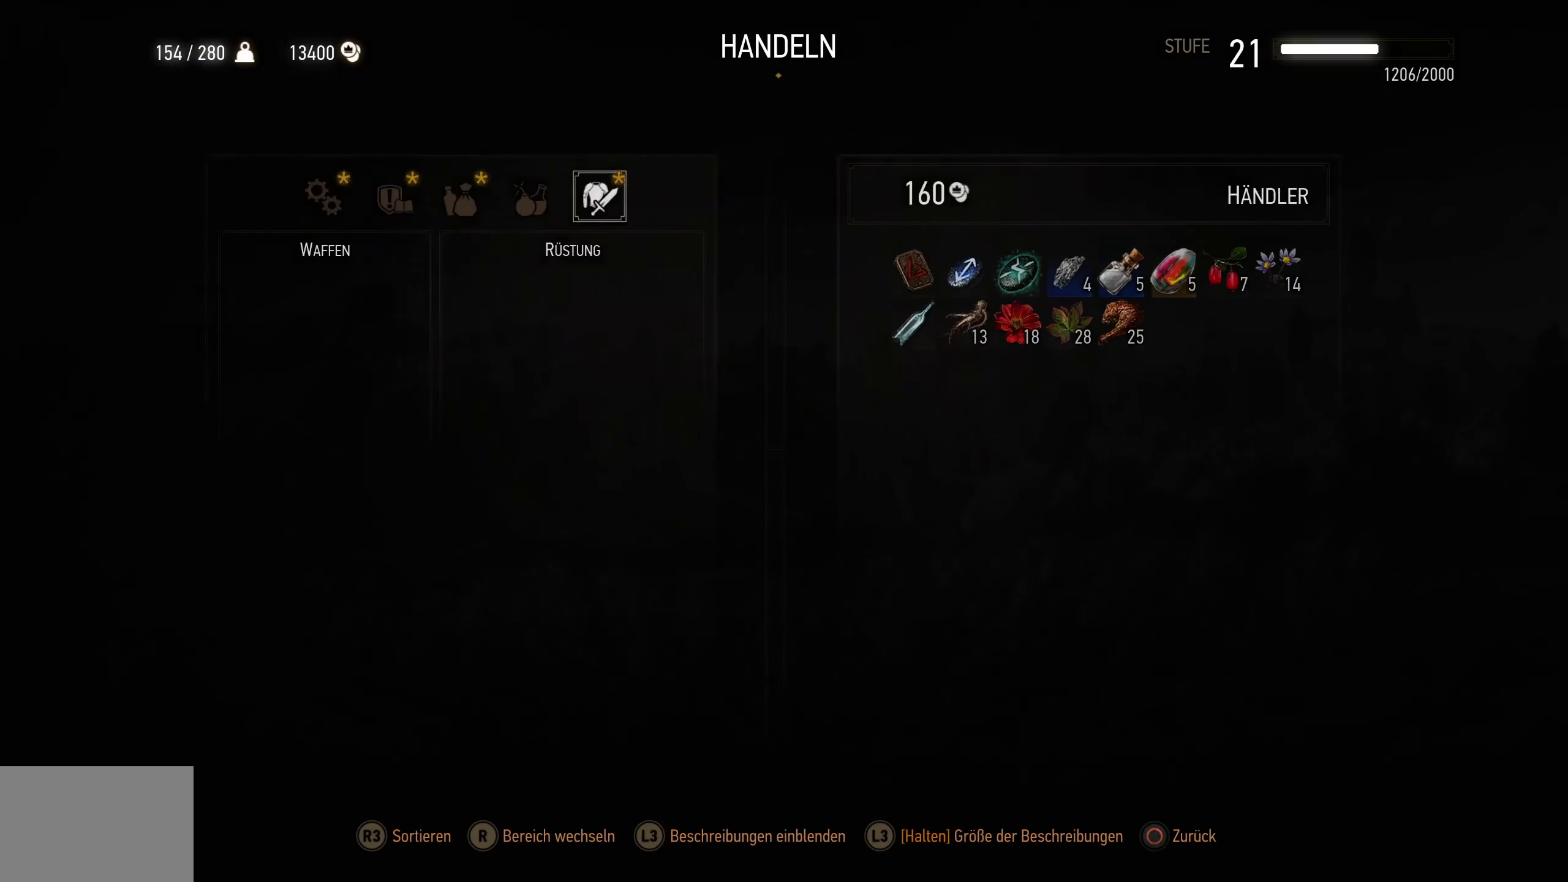
Gameplay with a controller (PlayStation layout); each line is a JSON object with the inputs held at the frame after it. "events" lists button and stick changes between this image and that frame as [ms after this image, input, new state], when the widget could be followed in between.
{"buttons": [], "left_stick": "center", "right_stick": "center", "events": []}
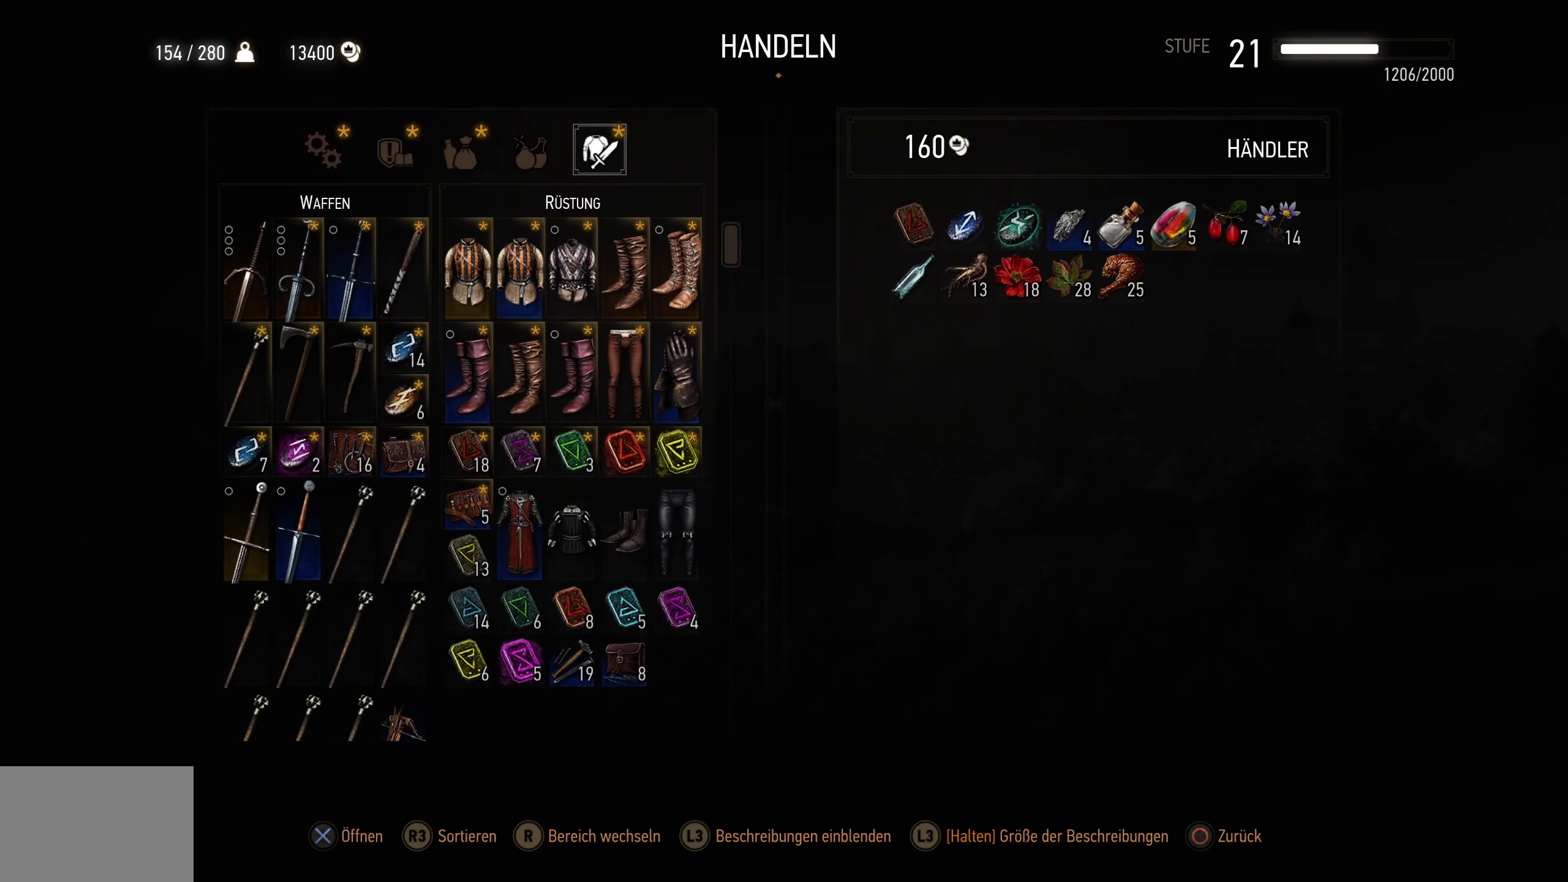
{"buttons": [], "left_stick": "center", "right_stick": "center", "events": []}
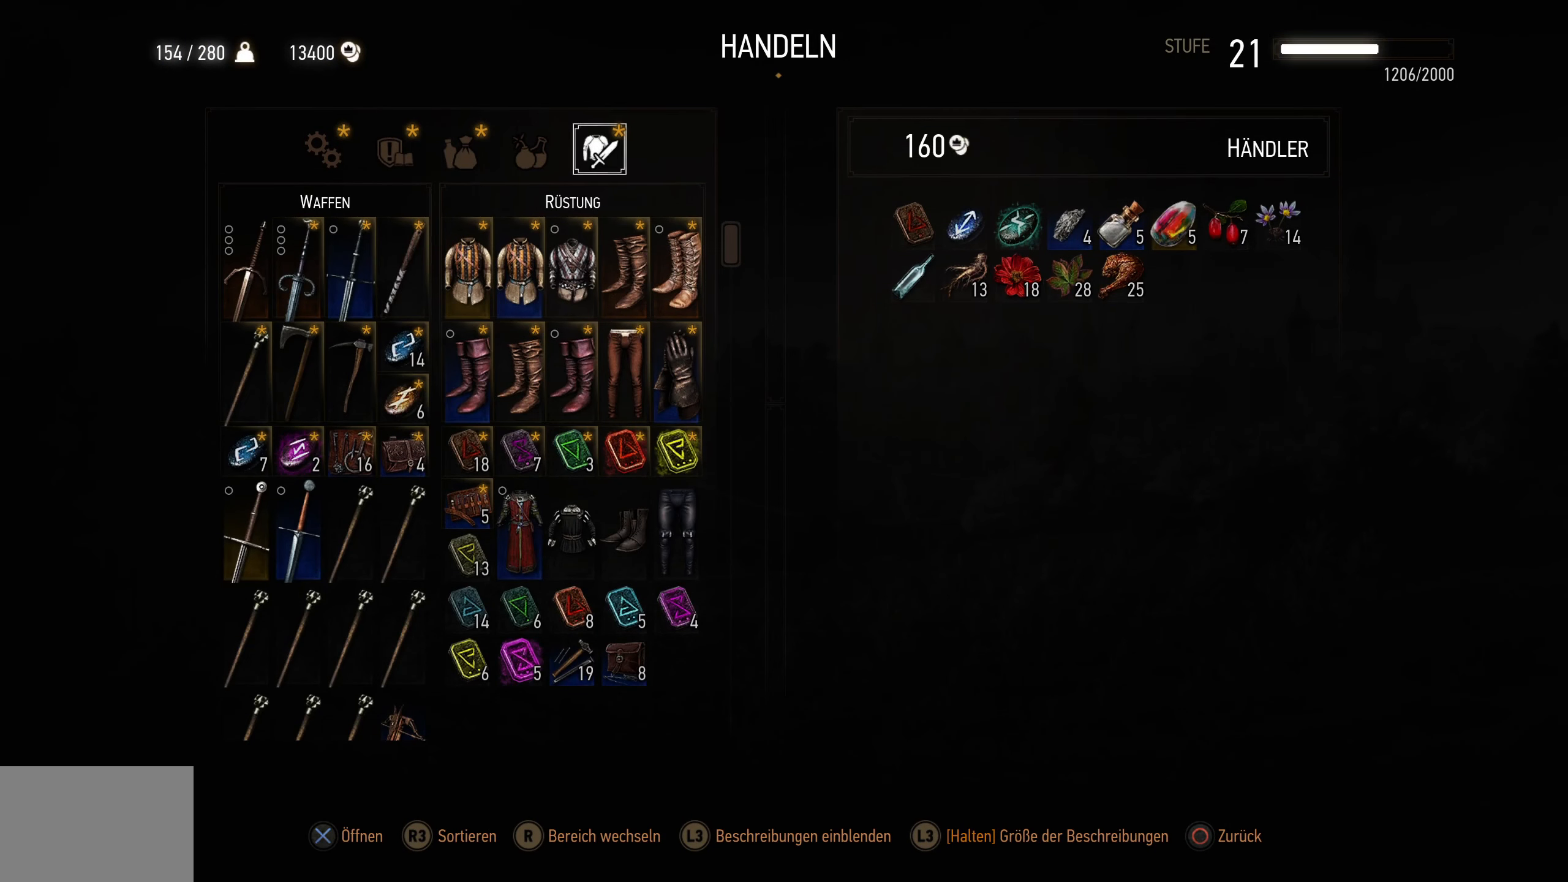
{"buttons": ["DPAD_RIGHT"], "left_stick": "center", "right_stick": "center", "events": [[483, "DPAD_RIGHT", "down"]]}
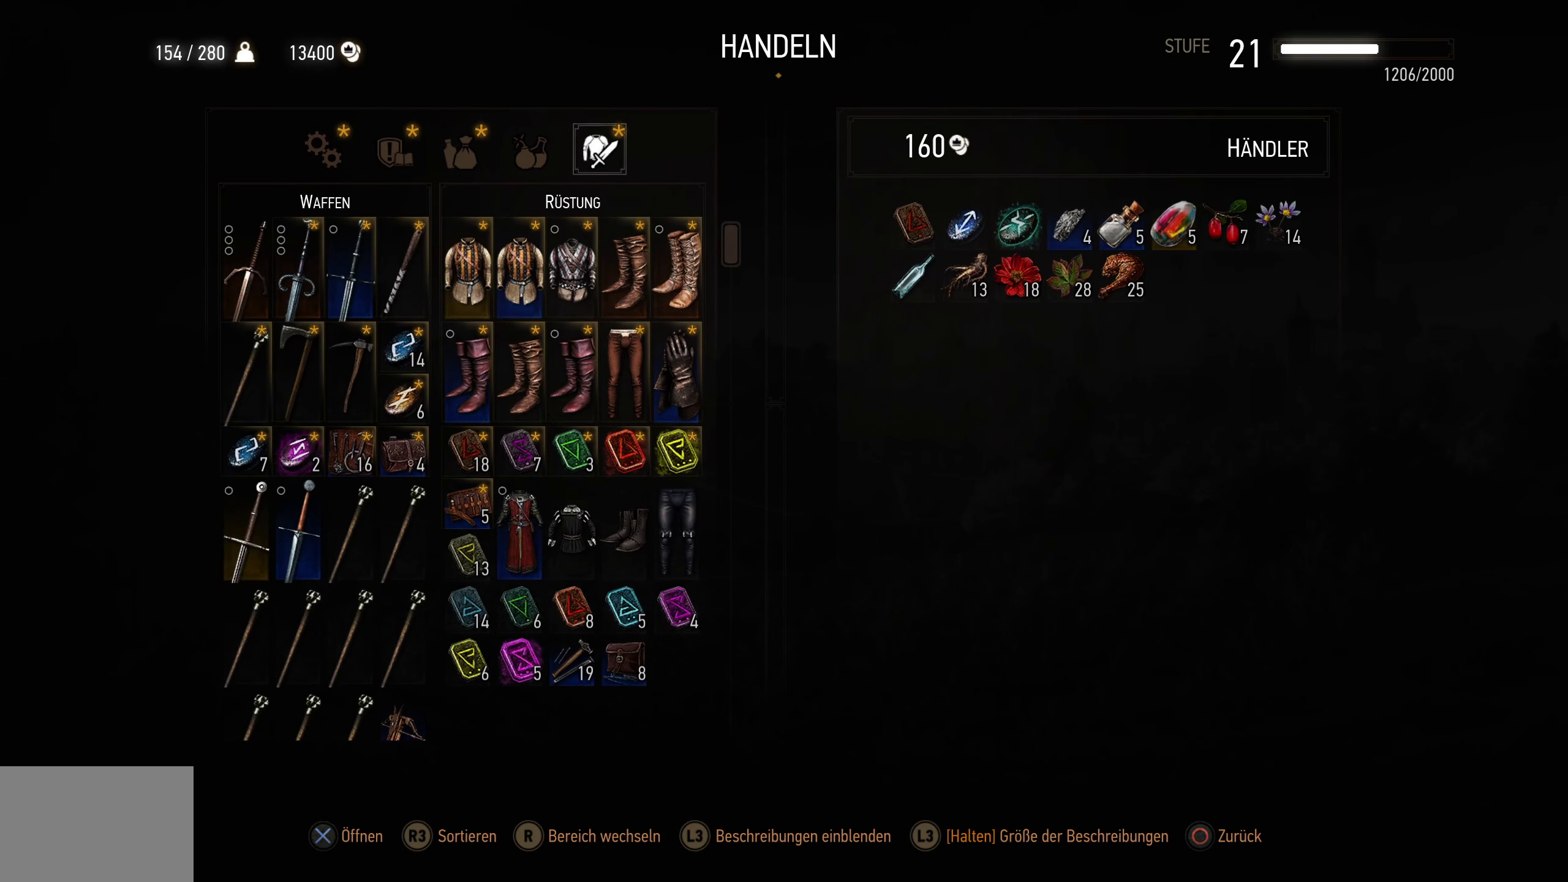
{"buttons": ["DPAD_RIGHT"], "left_stick": "center", "right_stick": "center", "events": [[150, "DPAD_RIGHT", "up"], [233, "DPAD_RIGHT", "down"], [366, "DPAD_RIGHT", "up"], [500, "DPAD_RIGHT", "down"]]}
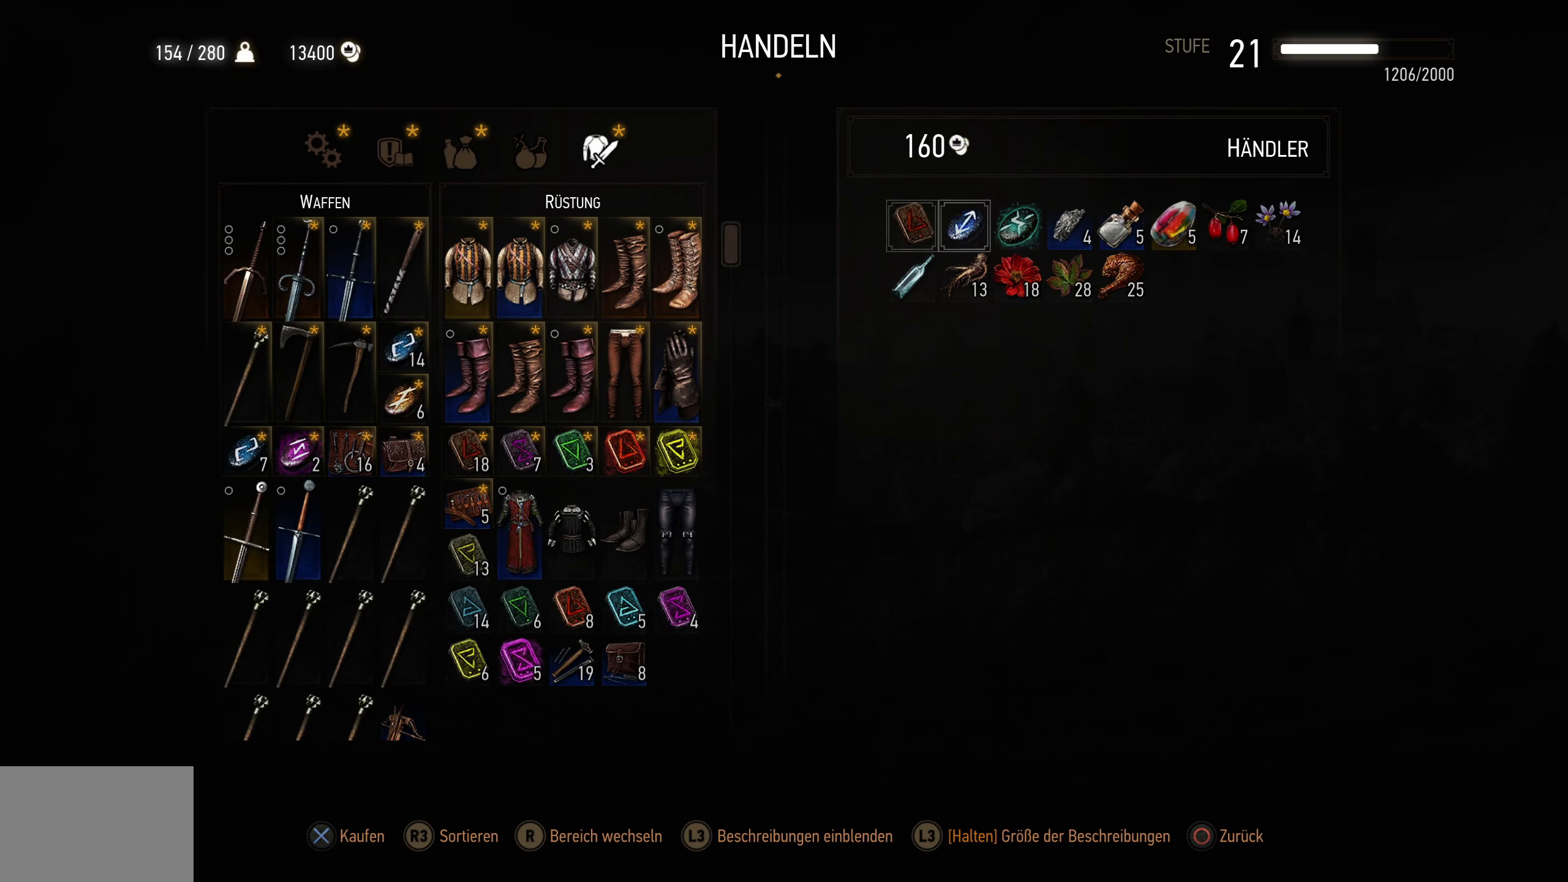
{"buttons": ["DPAD_RIGHT"], "left_stick": "center", "right_stick": "center", "events": [[150, "DPAD_RIGHT", "up"], [400, "DPAD_RIGHT", "down"]]}
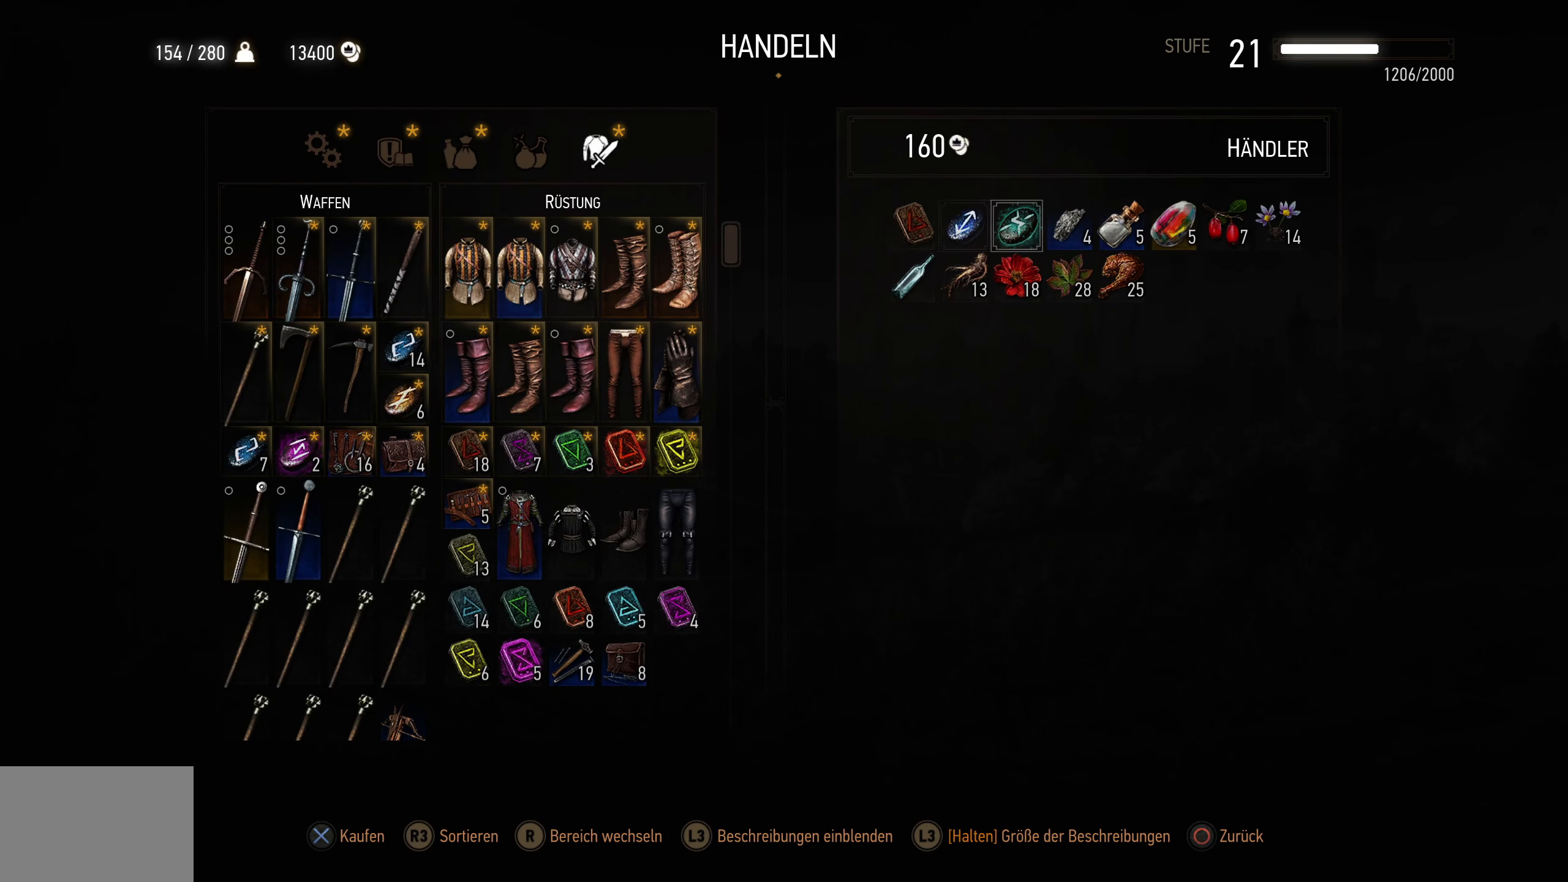
{"buttons": [], "left_stick": "center", "right_stick": "center", "events": [[66, "DPAD_RIGHT", "up"], [200, "DPAD_RIGHT", "down"], [367, "DPAD_RIGHT", "up"]]}
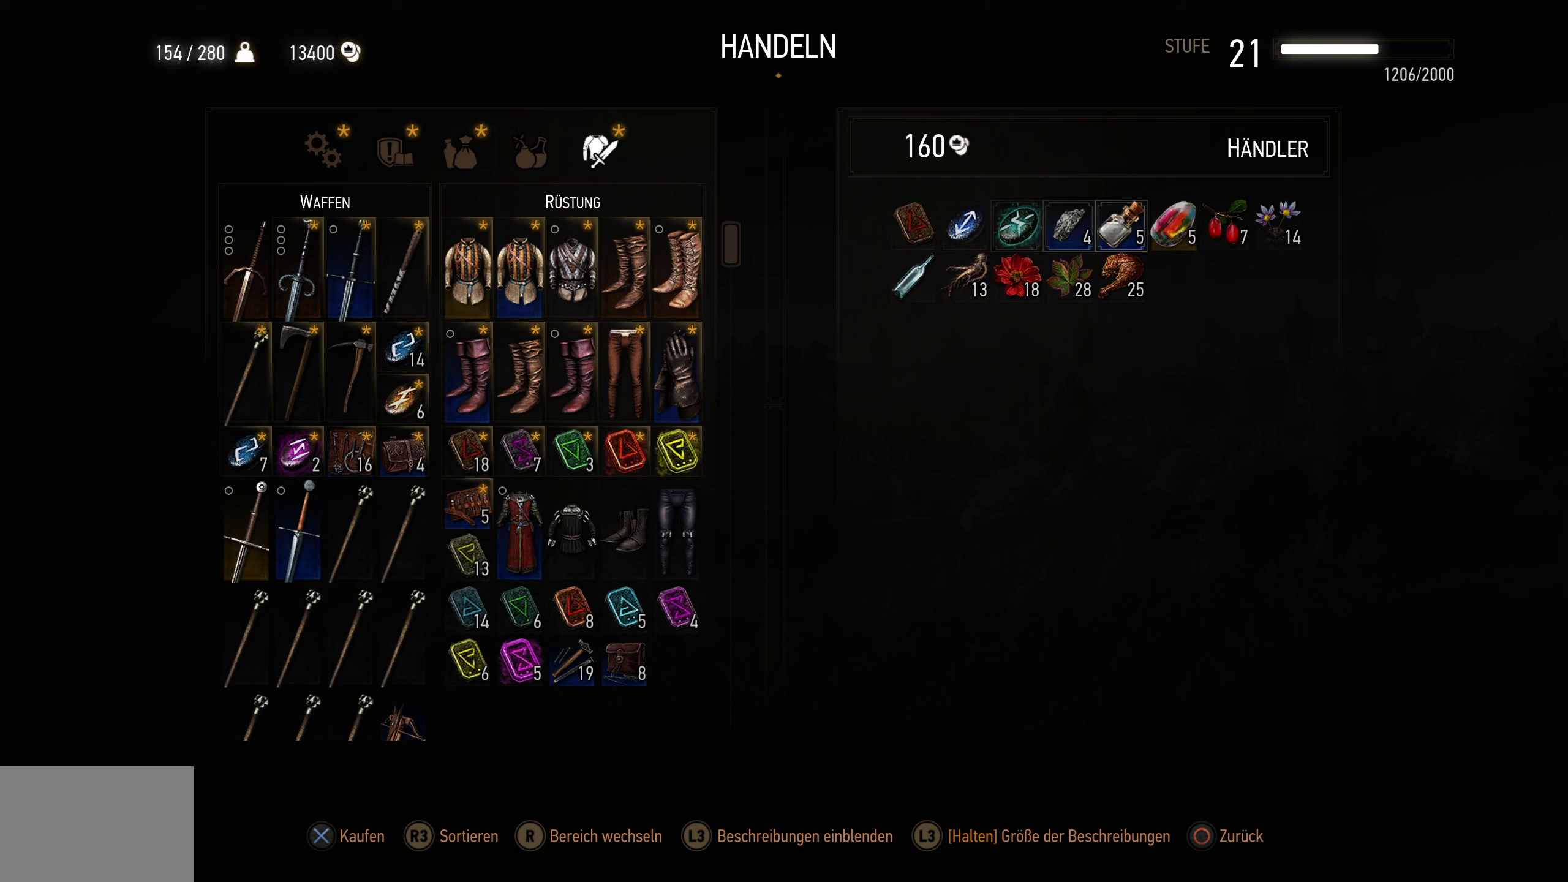
{"buttons": [], "left_stick": "center", "right_stick": "center", "events": [[50, "DPAD_LEFT", "down"], [183, "DPAD_LEFT", "up"], [250, "DPAD_LEFT", "down"], [383, "DPAD_LEFT", "up"]]}
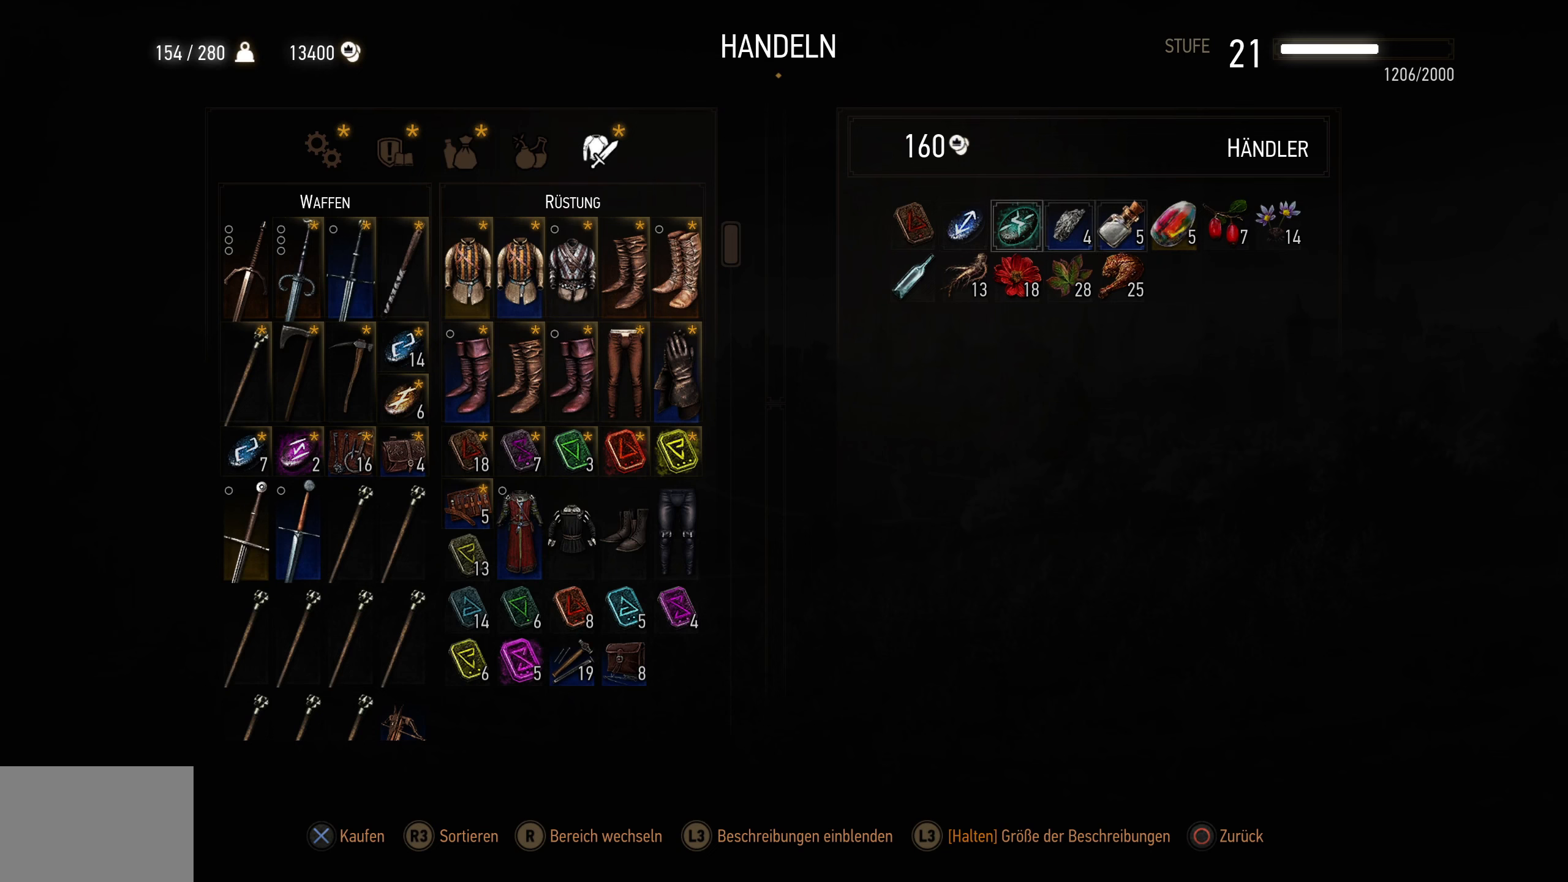
{"buttons": [], "left_stick": "center", "right_stick": "center", "events": []}
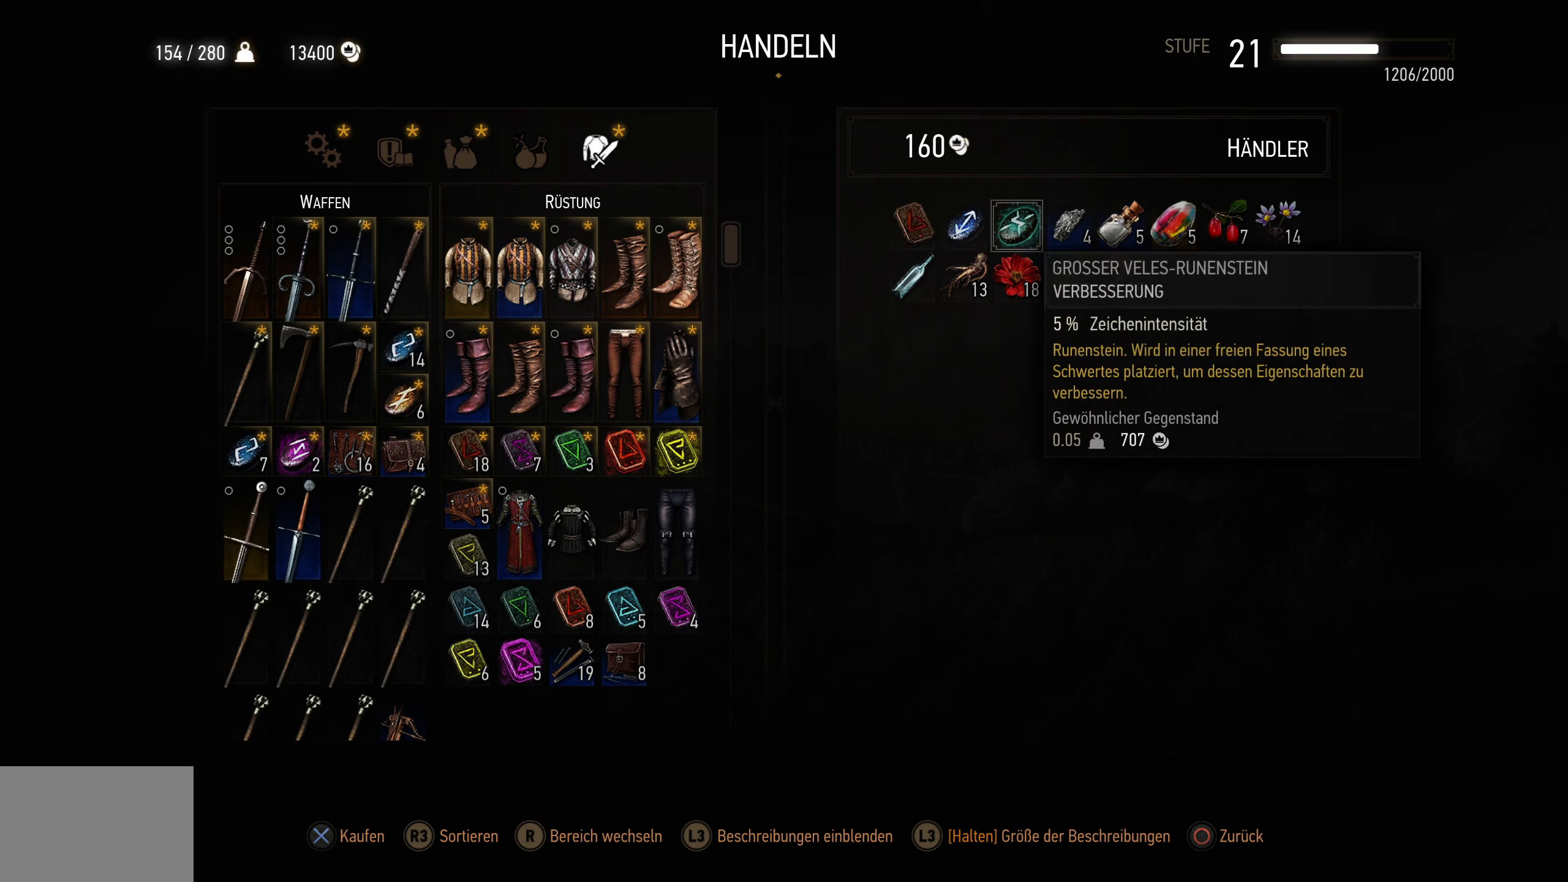
{"buttons": [], "left_stick": "center", "right_stick": "center", "events": []}
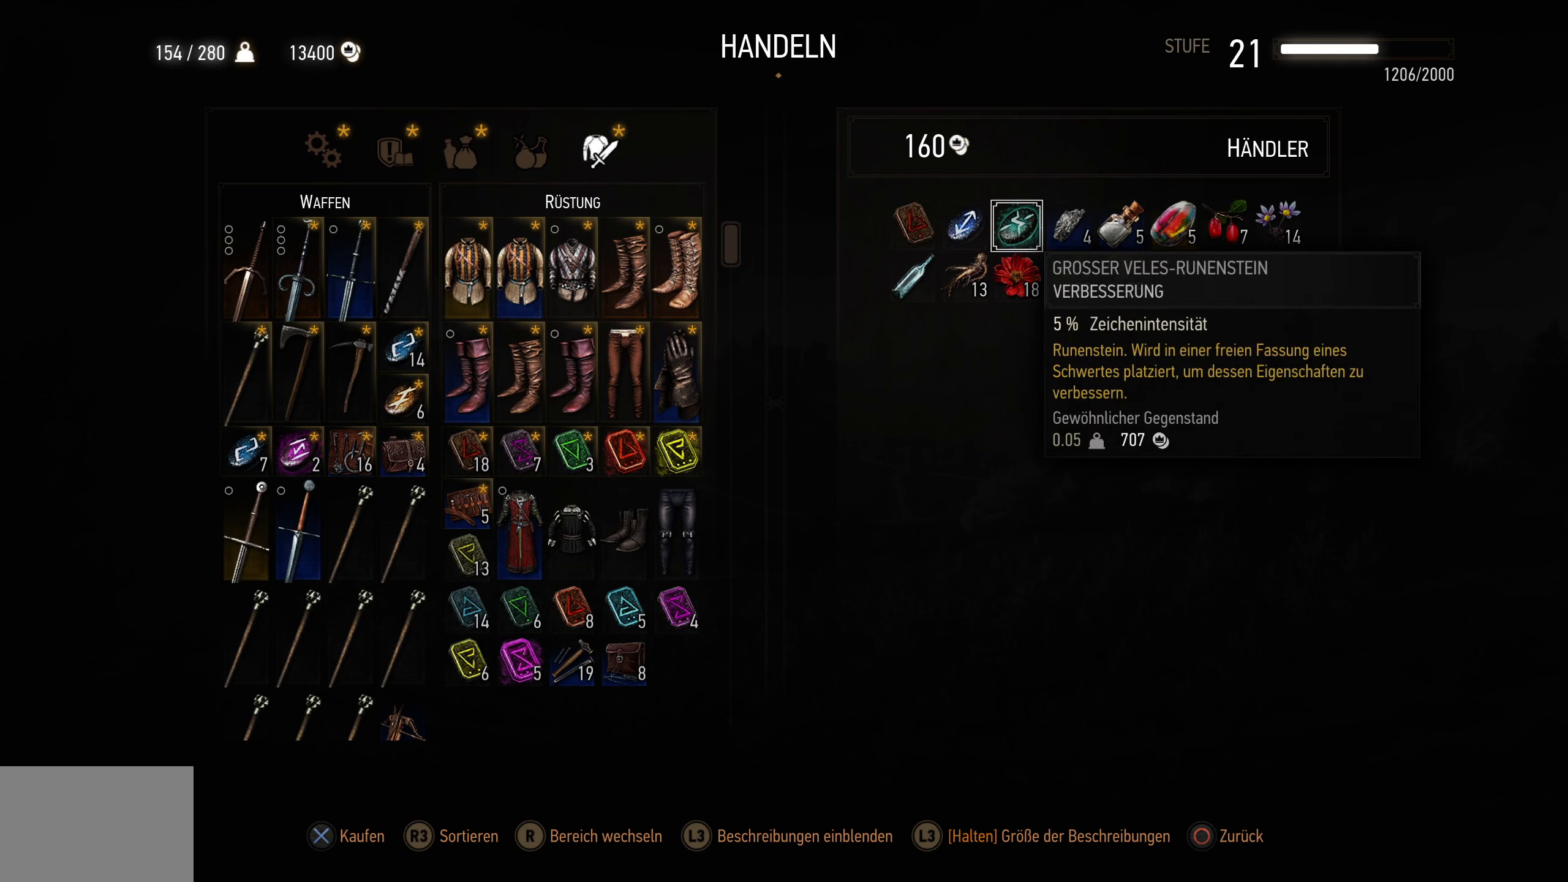
{"buttons": [], "left_stick": "center", "right_stick": "center", "events": []}
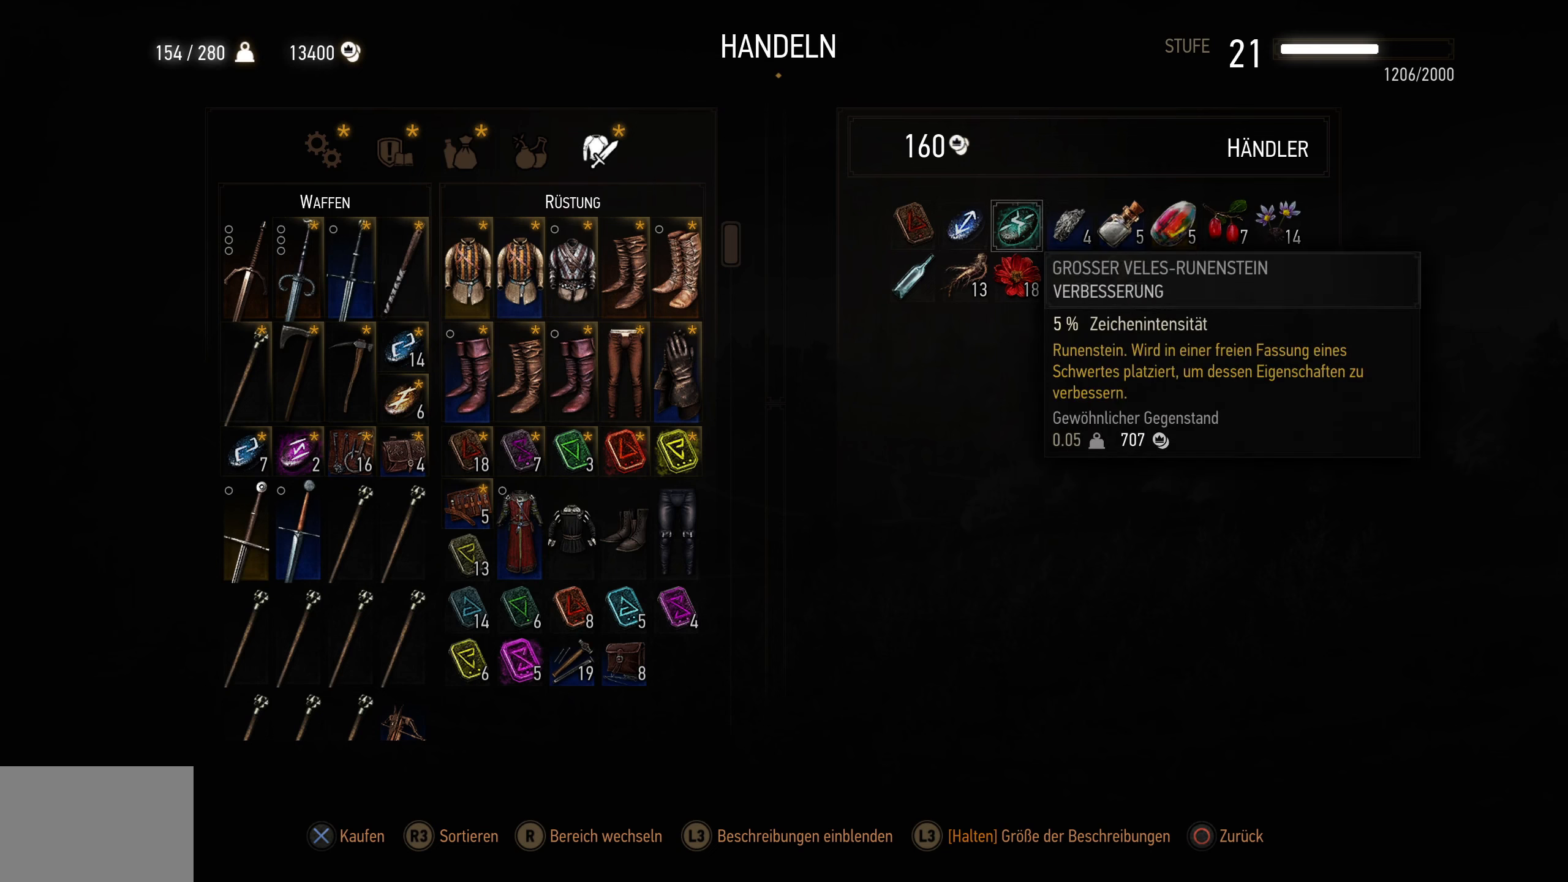
{"buttons": [], "left_stick": "center", "right_stick": "center", "events": [[283, "DPAD_LEFT", "down"], [450, "DPAD_LEFT", "up"]]}
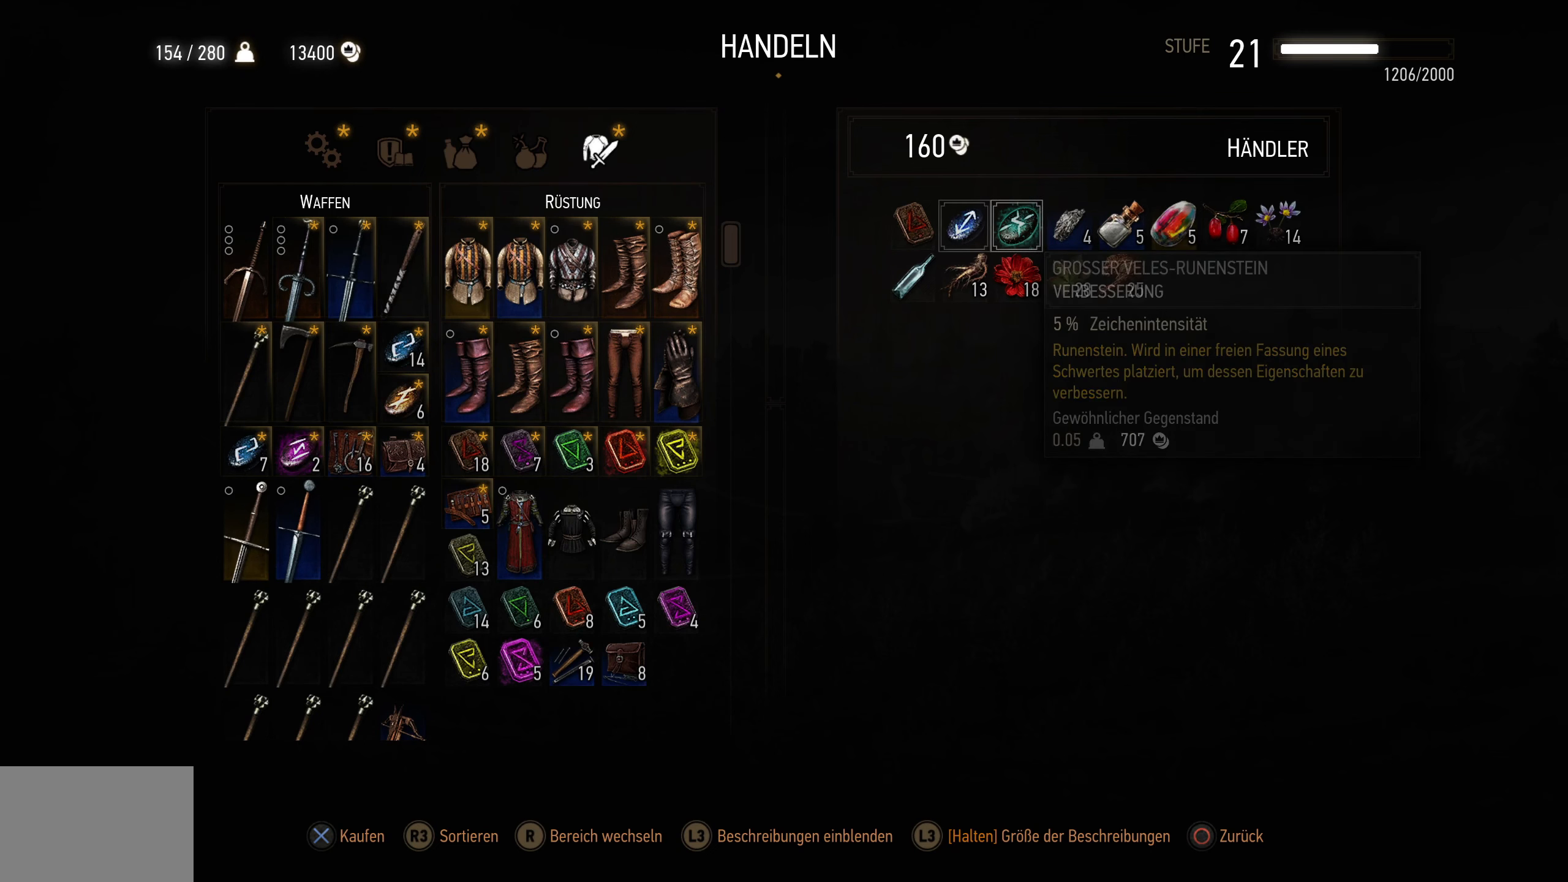
{"buttons": [], "left_stick": "center", "right_stick": "center", "events": []}
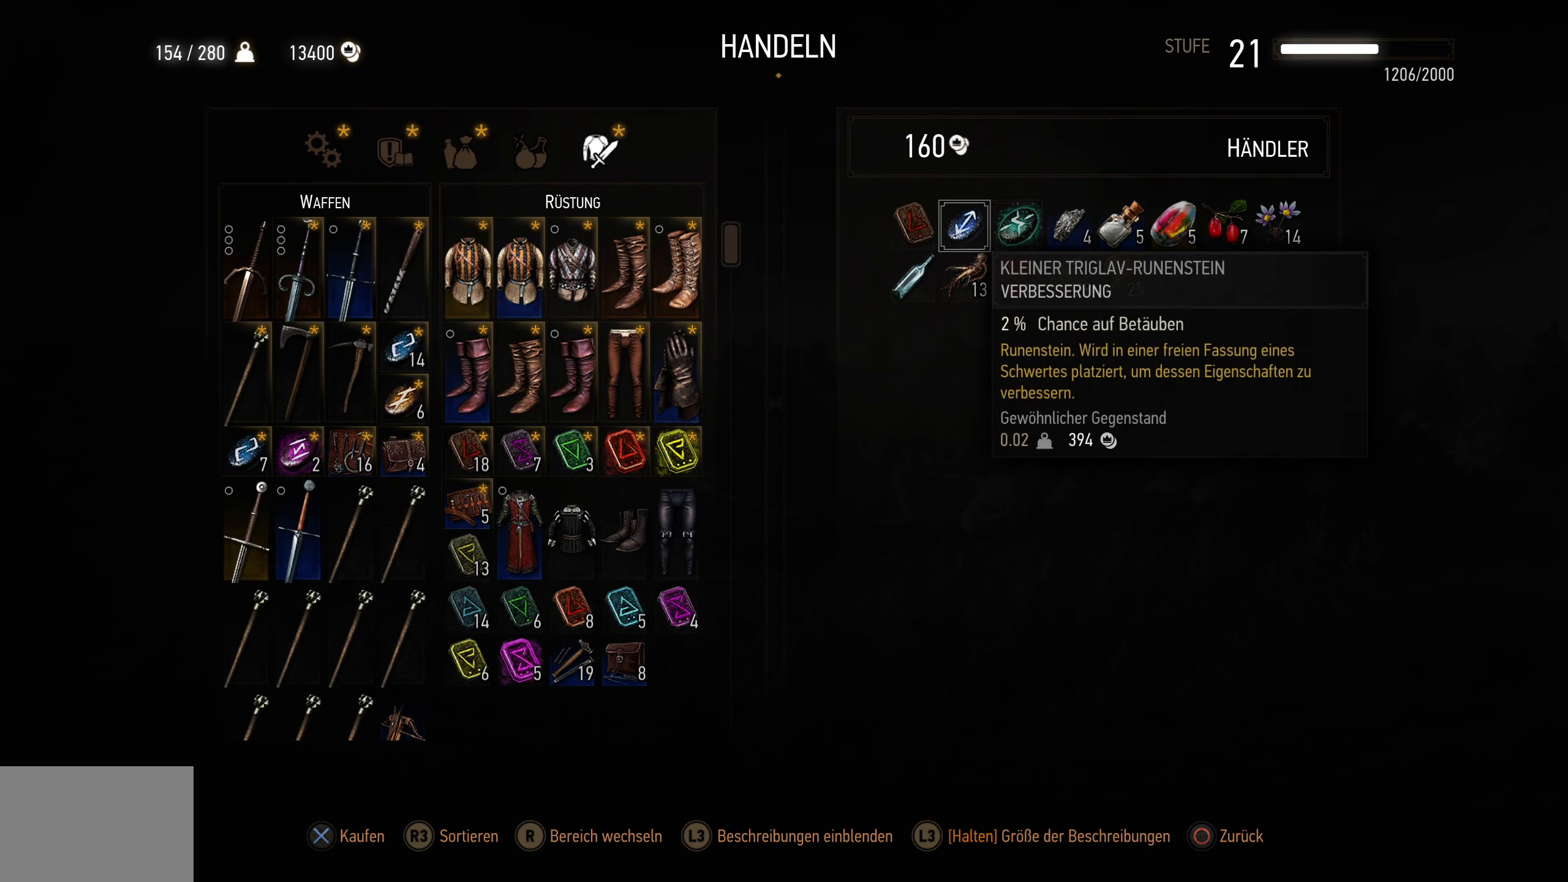
{"buttons": ["DPAD_LEFT"], "left_stick": "center", "right_stick": "center", "events": [[450, "DPAD_LEFT", "down"]]}
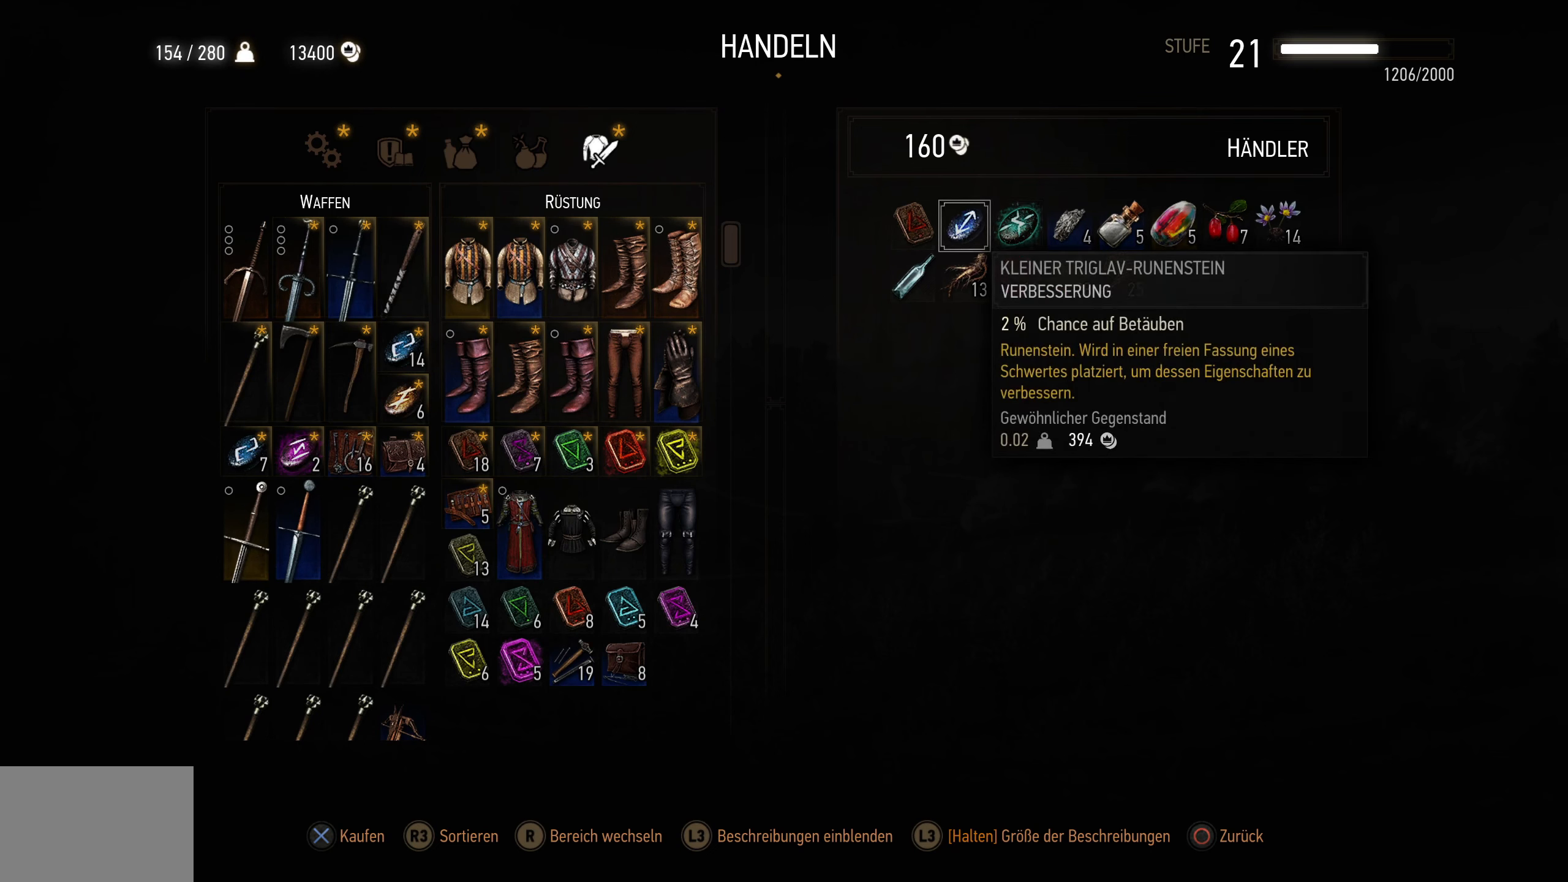
{"buttons": [], "left_stick": "center", "right_stick": "center", "events": [[100, "DPAD_LEFT", "up"]]}
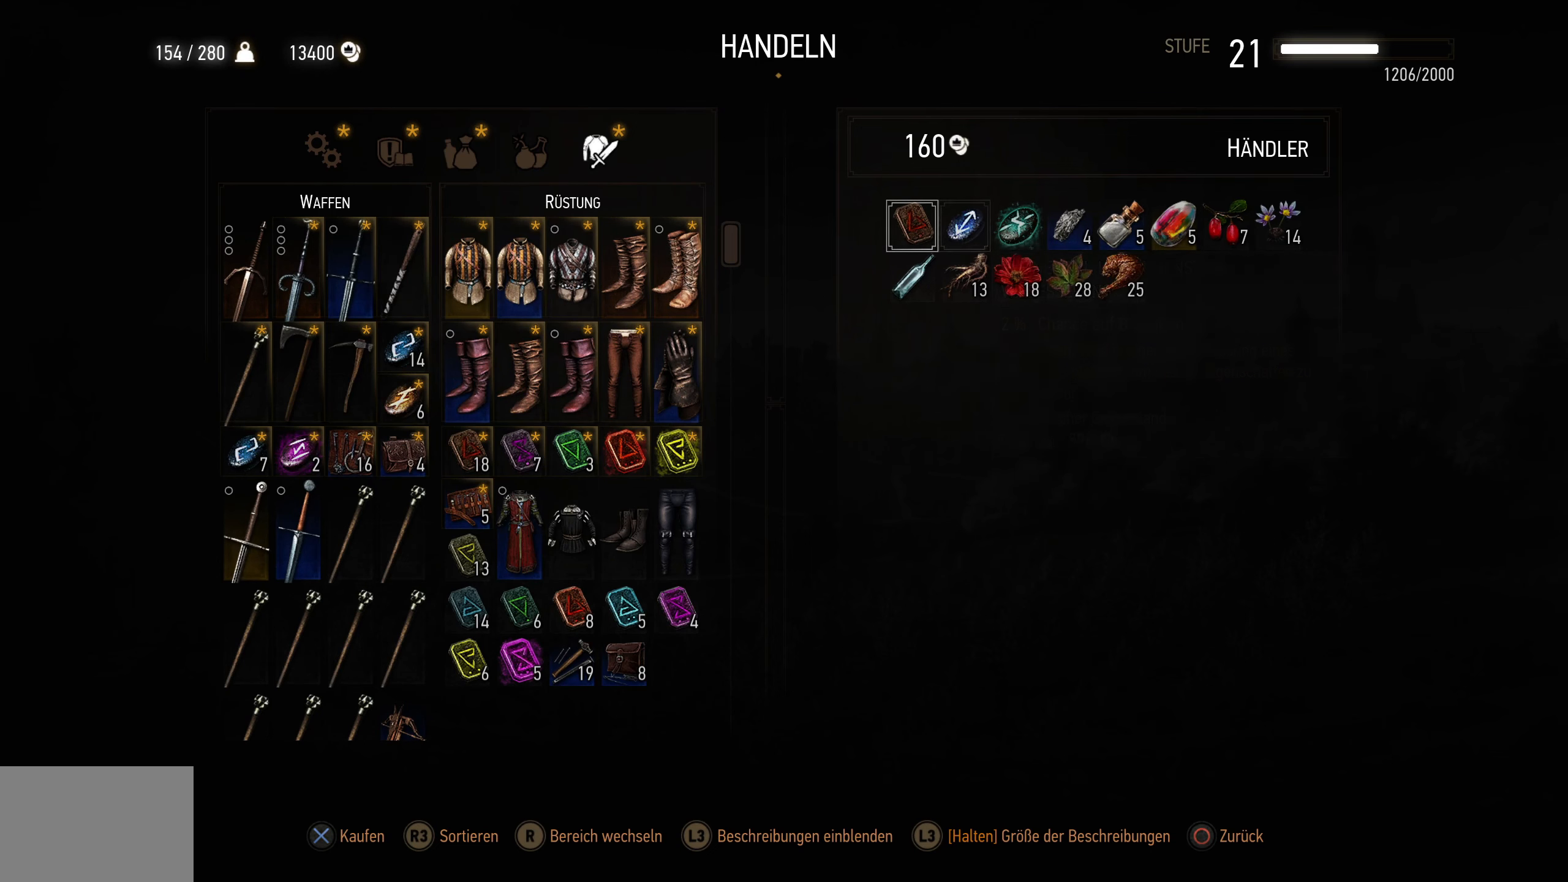
{"buttons": ["DPAD_RIGHT"], "left_stick": "center", "right_stick": "center", "events": [[450, "DPAD_RIGHT", "down"]]}
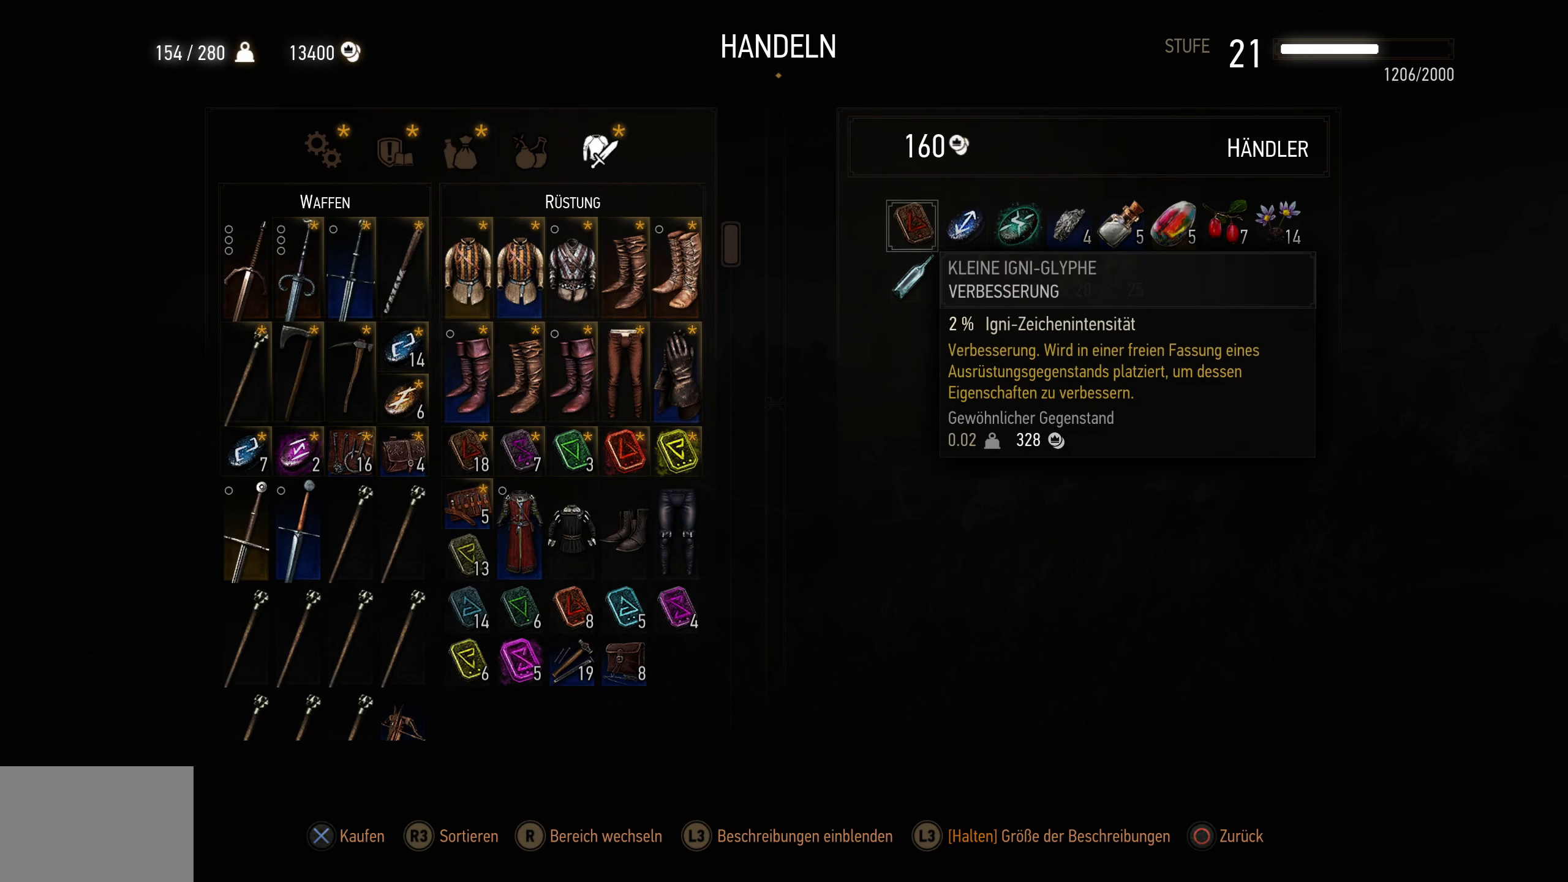
{"buttons": [], "left_stick": "center", "right_stick": "center", "events": [[50, "DPAD_RIGHT", "up"], [117, "DPAD_RIGHT", "down"], [250, "DPAD_RIGHT", "up"], [334, "DPAD_RIGHT", "down"], [450, "DPAD_RIGHT", "up"]]}
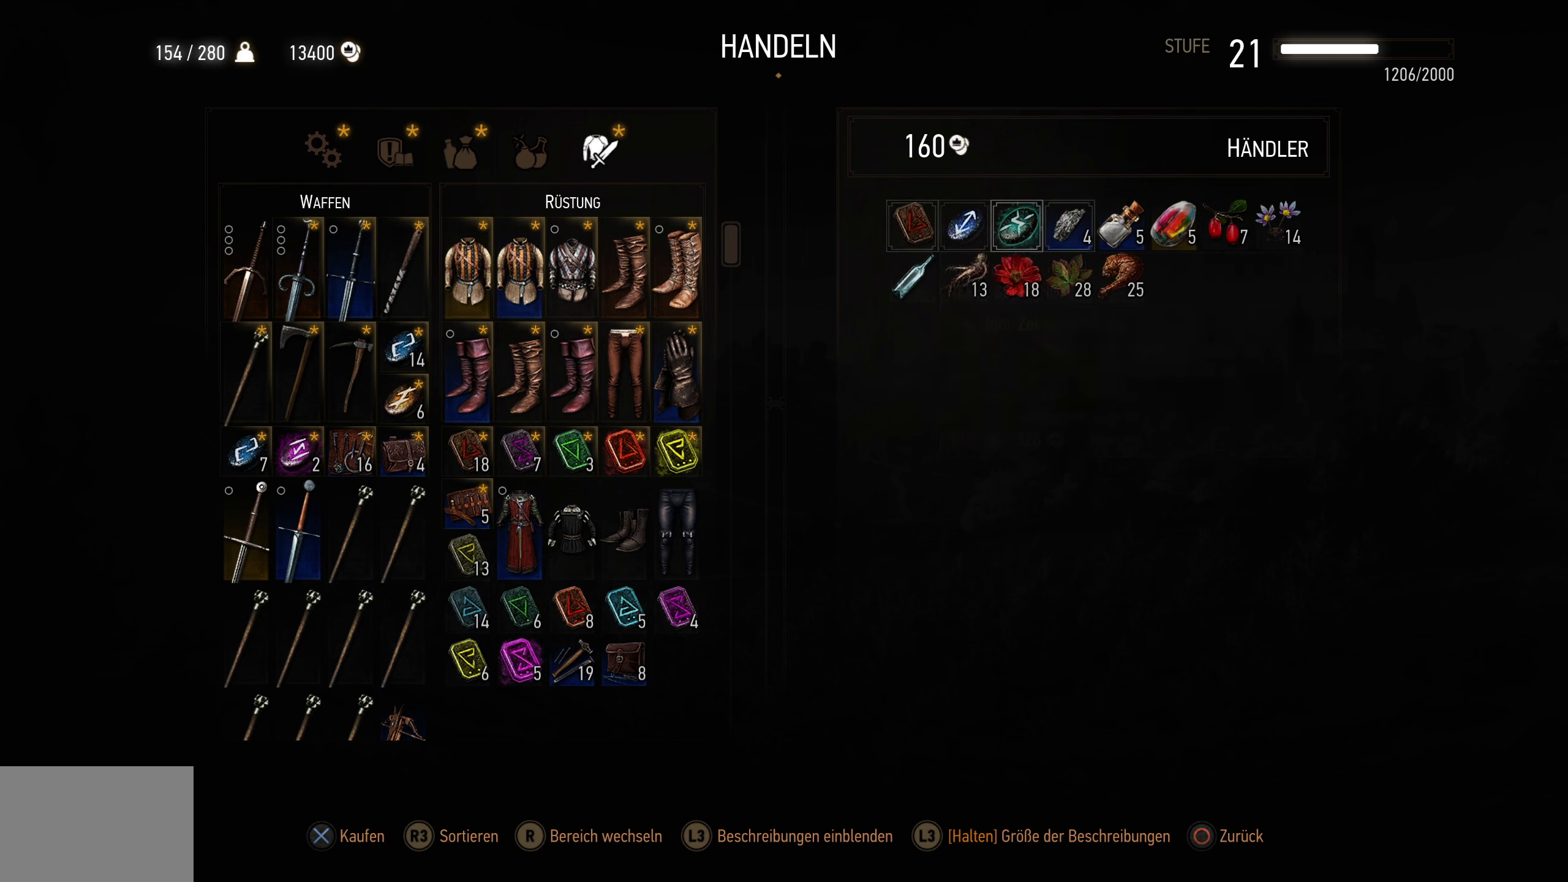
{"buttons": [], "left_stick": "center", "right_stick": "center", "events": []}
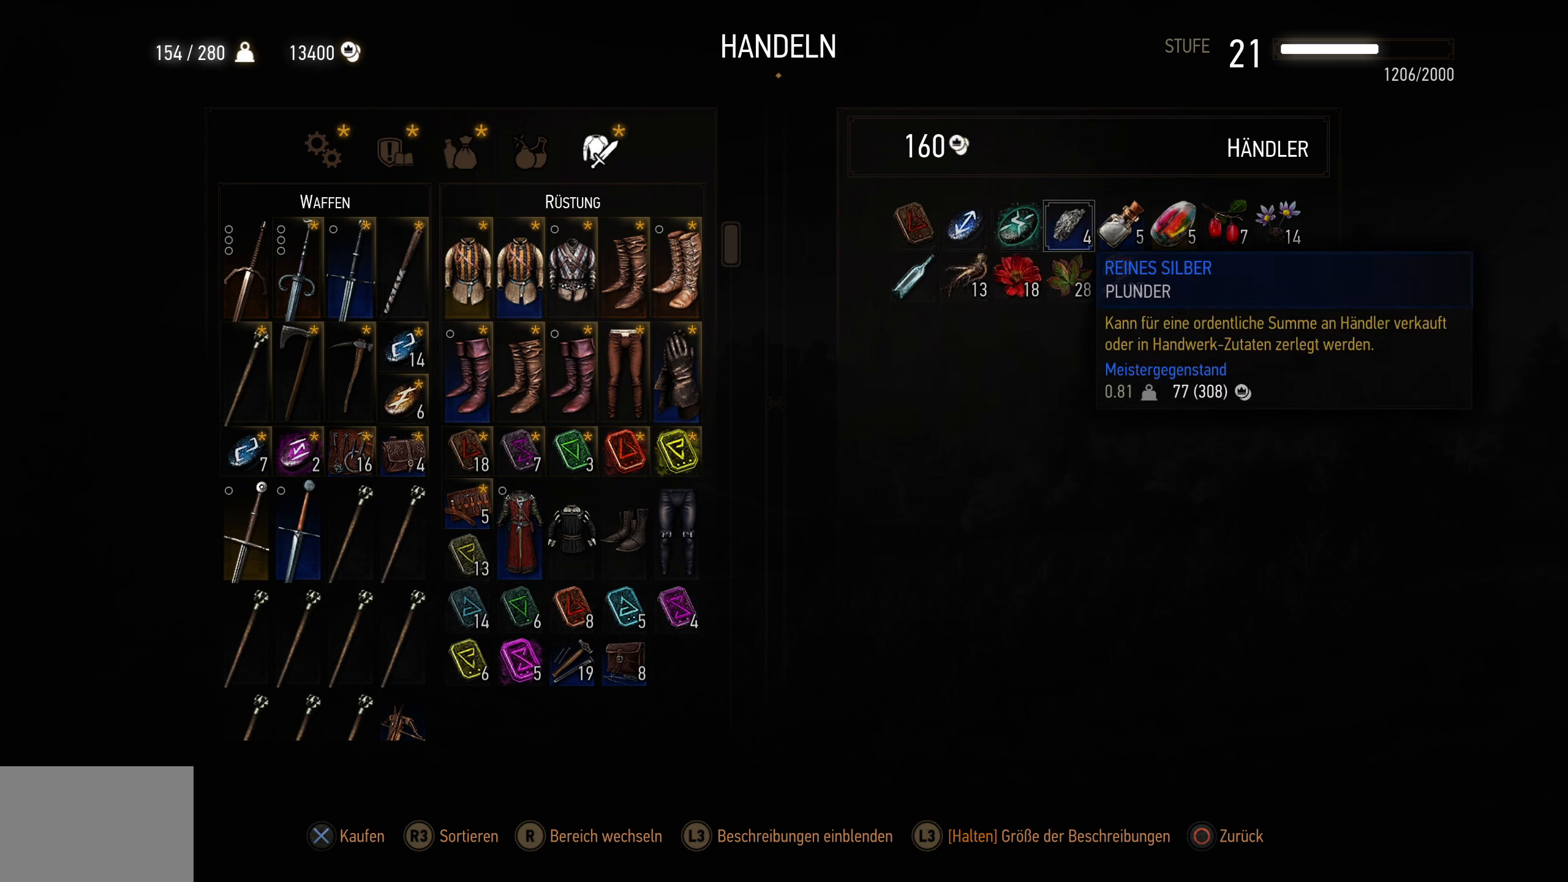
{"buttons": ["DPAD_RIGHT"], "left_stick": "center", "right_stick": "center", "events": [[400, "DPAD_RIGHT", "down"]]}
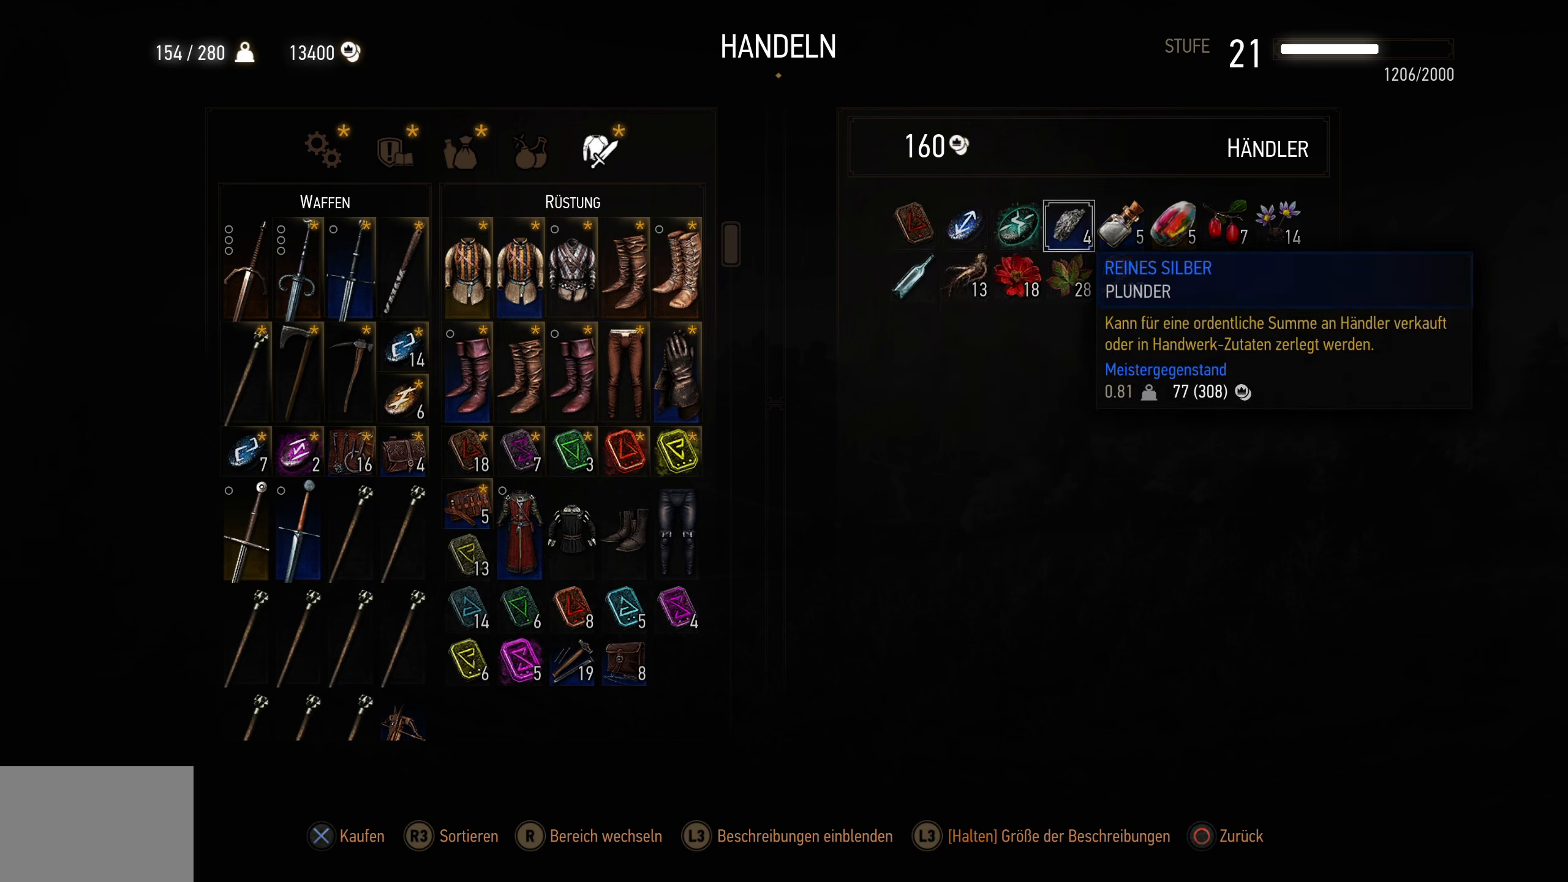
{"buttons": [], "left_stick": "center", "right_stick": "center", "events": [[50, "DPAD_RIGHT", "up"]]}
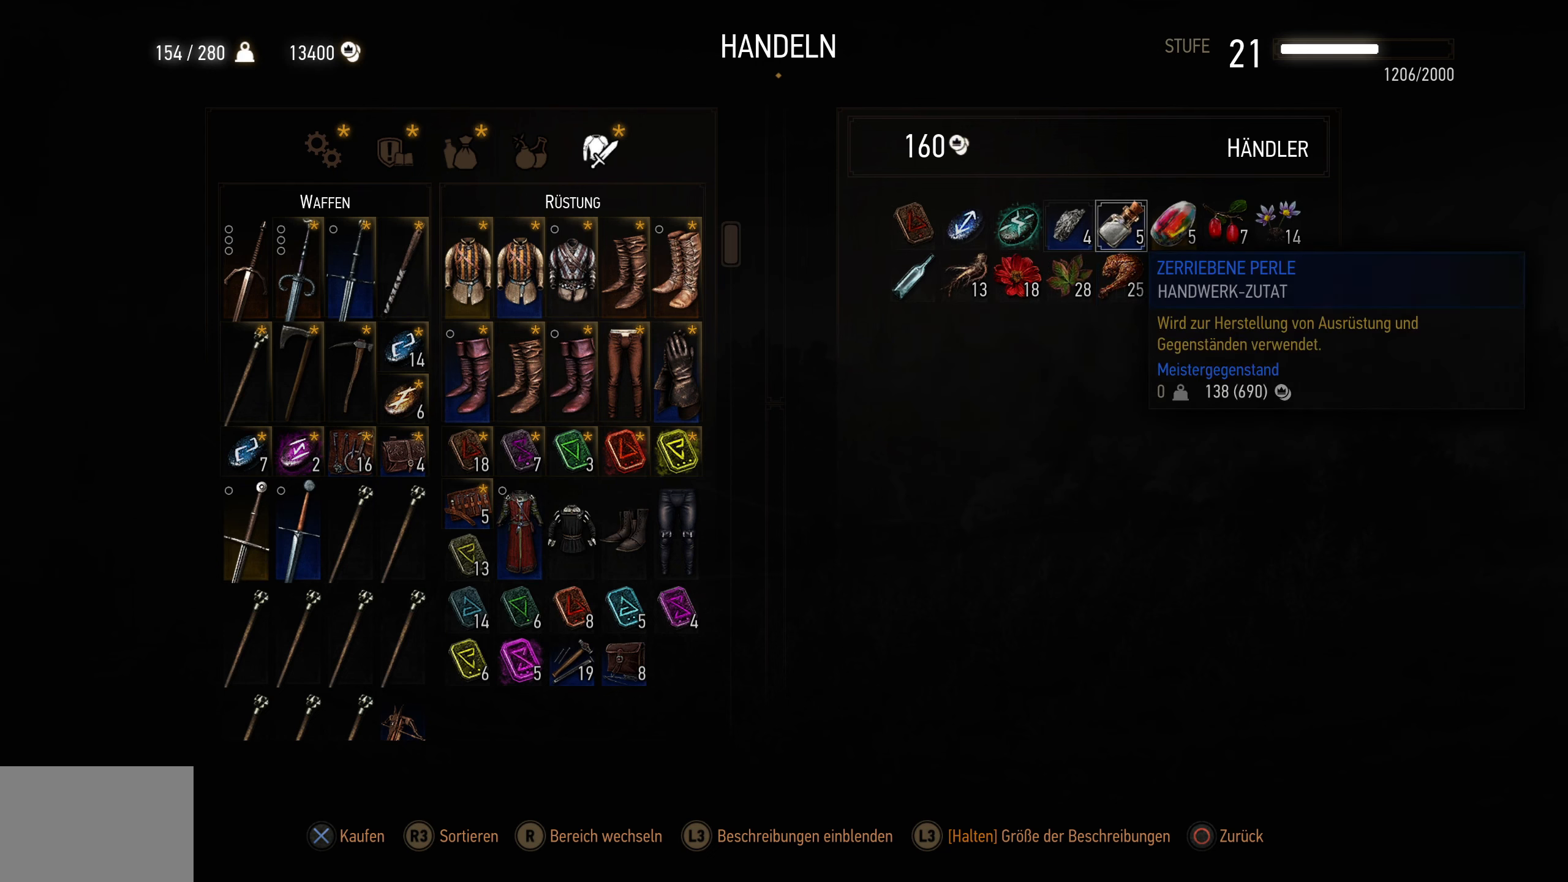
{"buttons": [], "left_stick": "center", "right_stick": "center", "events": [[250, "DPAD_RIGHT", "down"], [417, "DPAD_RIGHT", "up"]]}
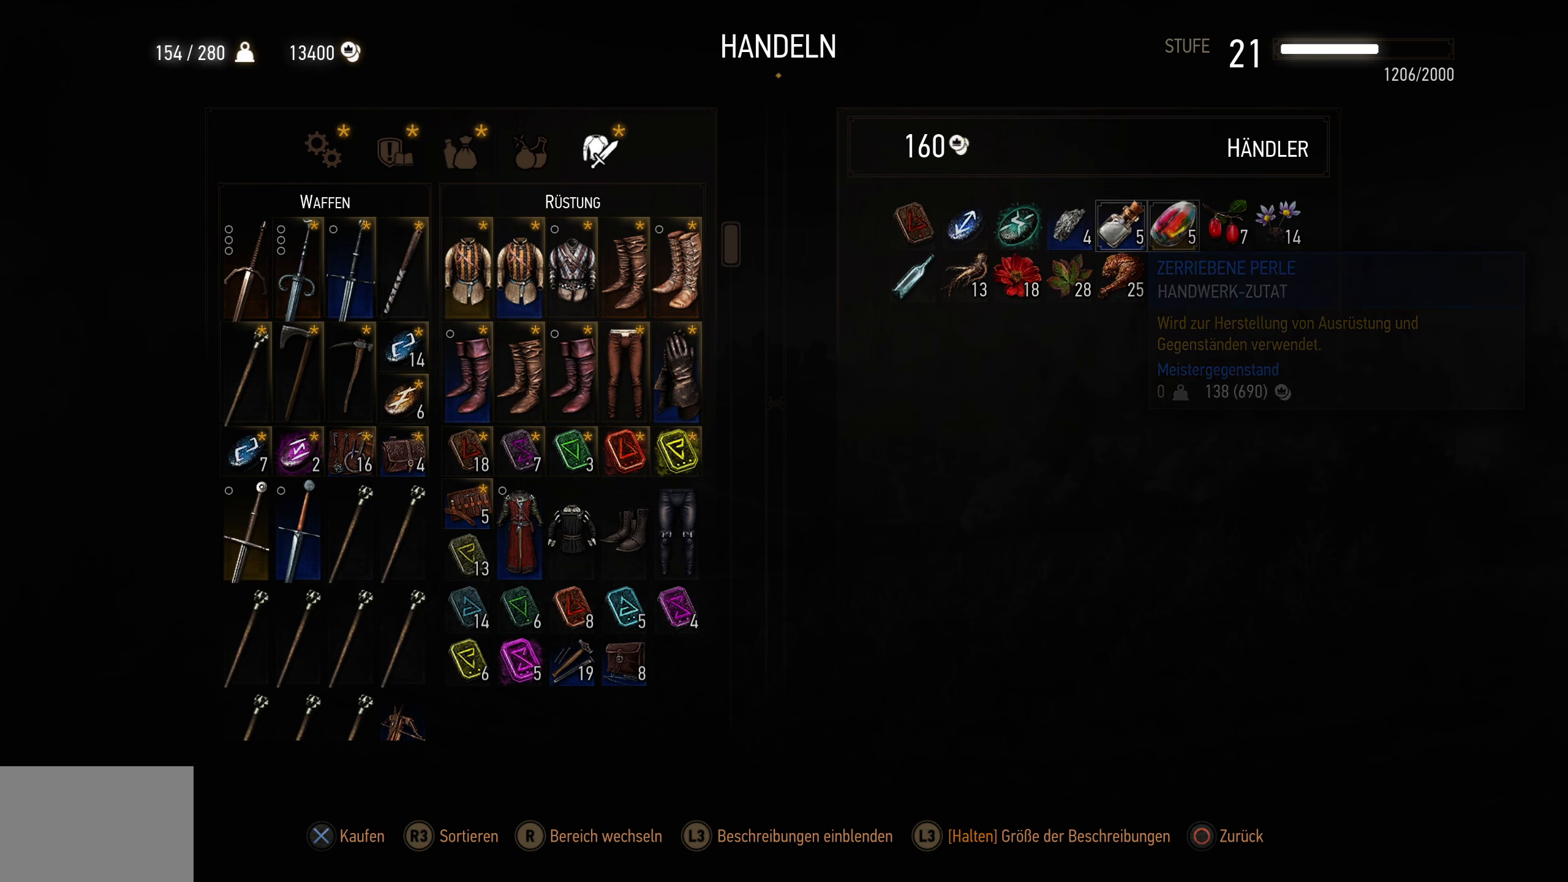
{"buttons": ["DPAD_RIGHT"], "left_stick": "center", "right_stick": "center", "events": [[434, "DPAD_RIGHT", "down"]]}
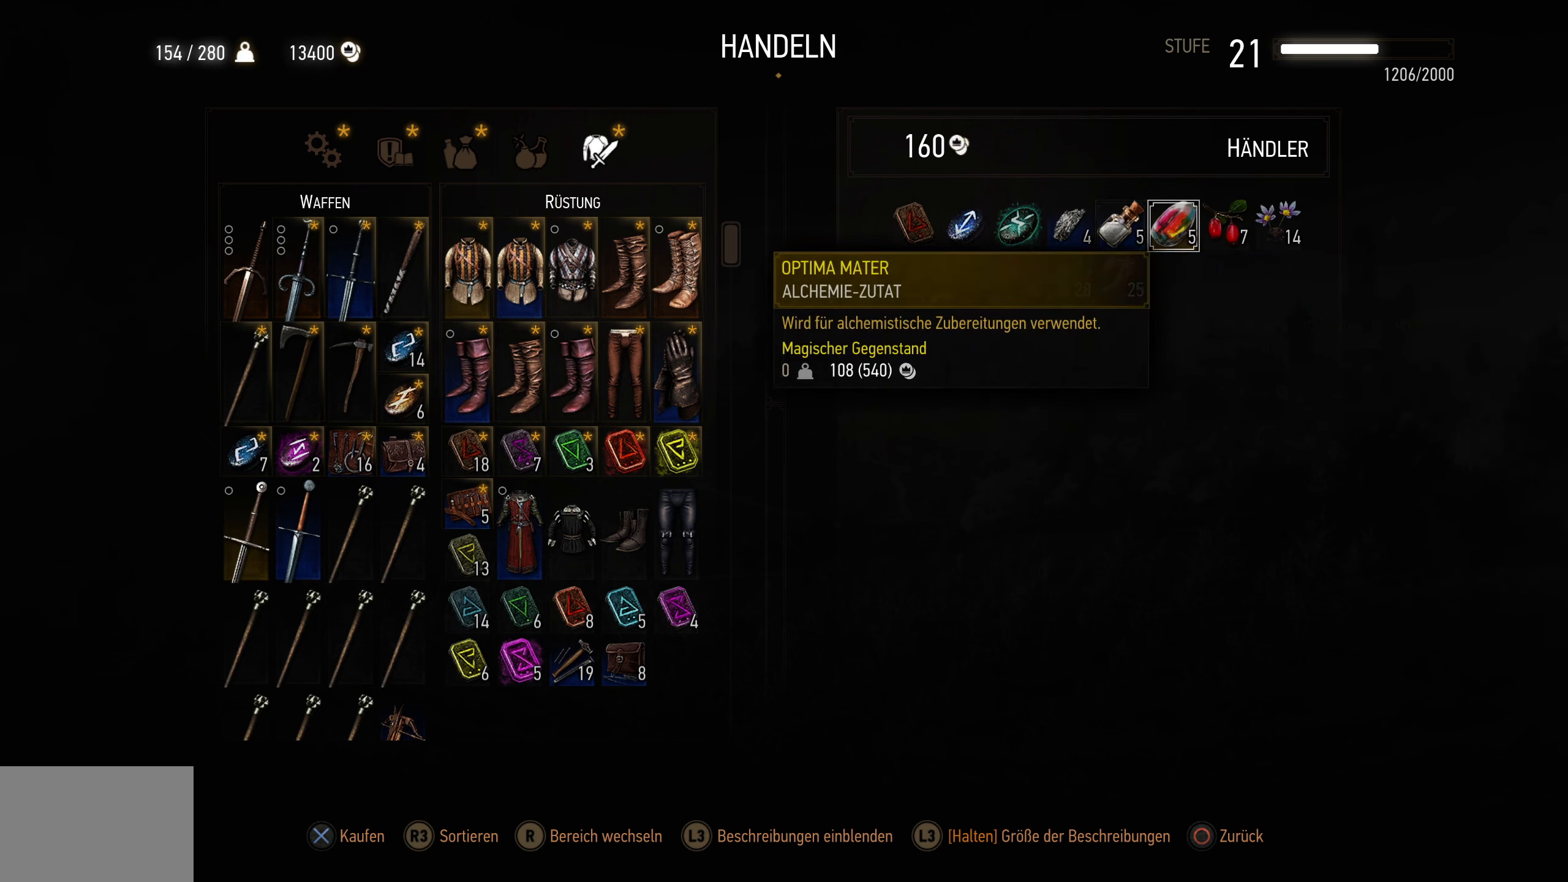
{"buttons": [], "left_stick": "center", "right_stick": "center", "events": [[117, "DPAD_RIGHT", "up"]]}
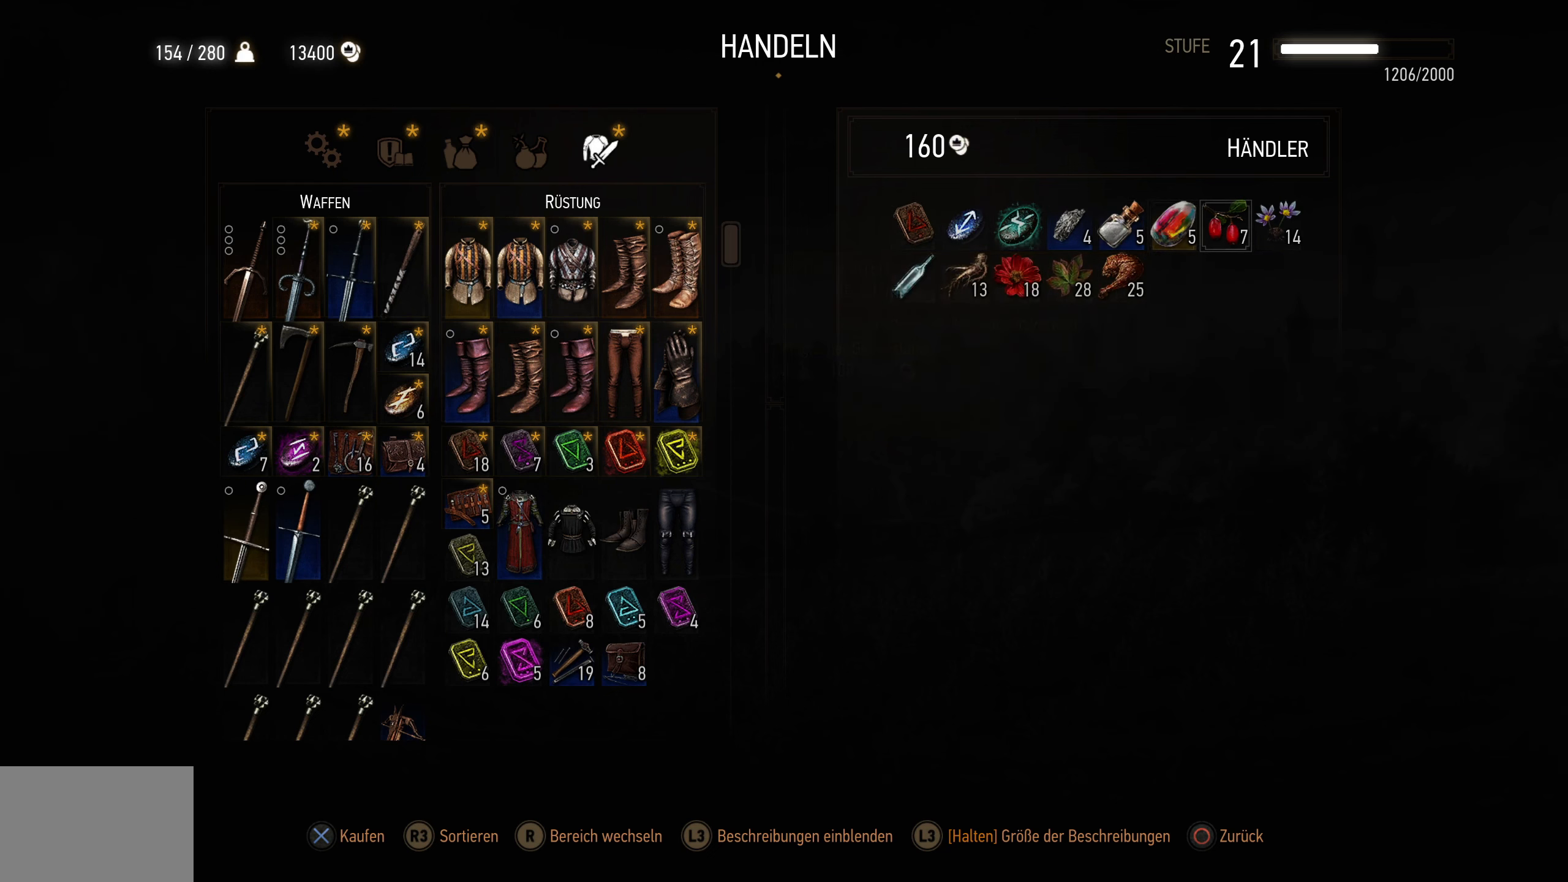
{"buttons": [], "left_stick": "center", "right_stick": "center", "events": [[234, "DPAD_DOWN", "down"], [400, "DPAD_DOWN", "up"]]}
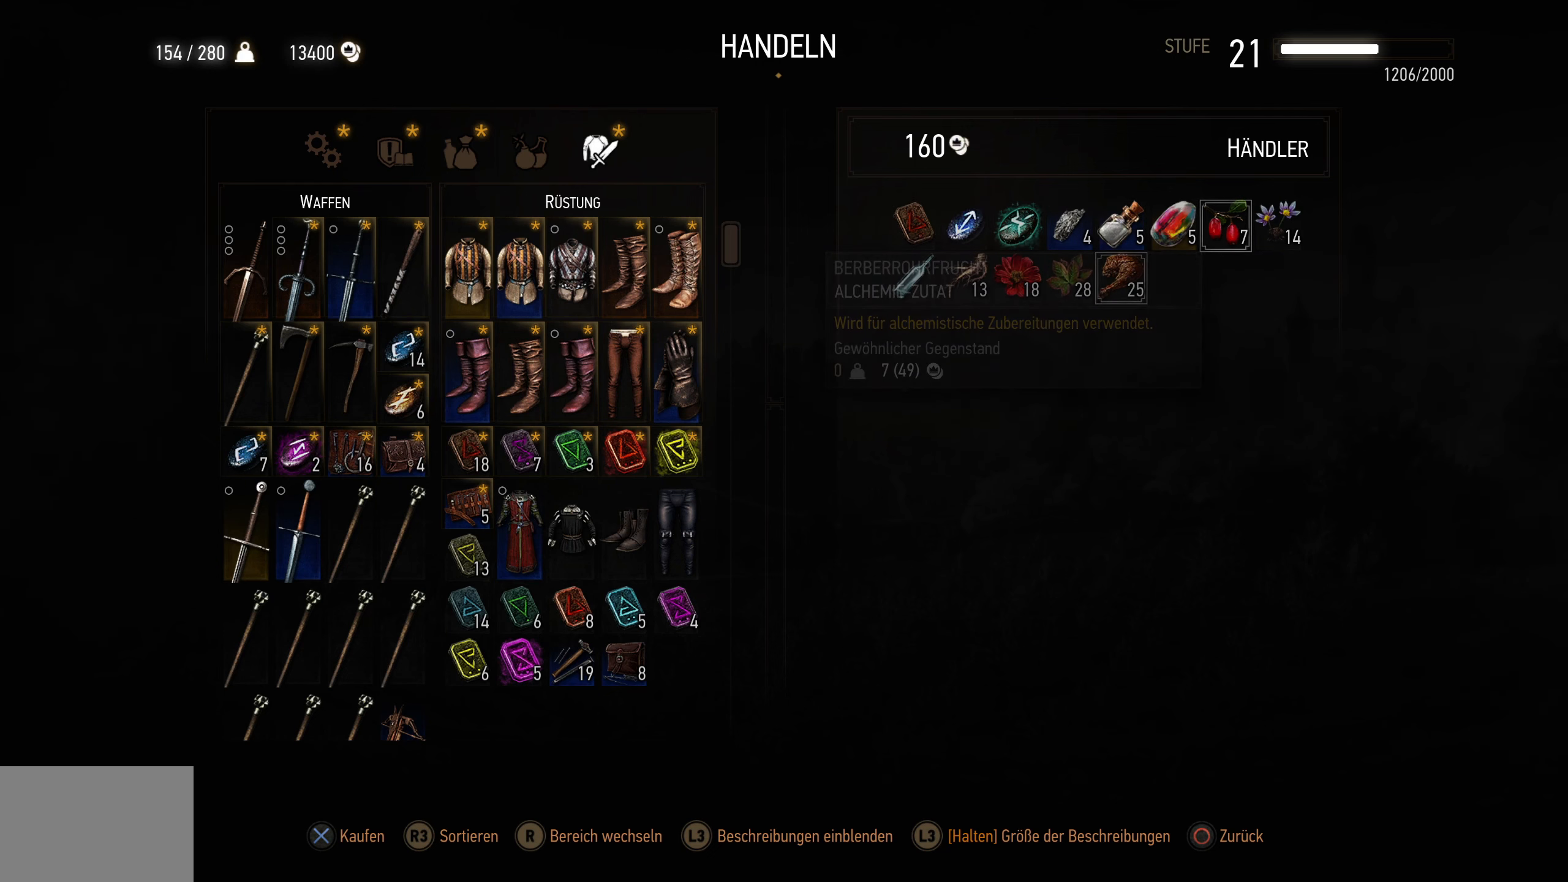
{"buttons": ["DPAD_LEFT"], "left_stick": "center", "right_stick": "center", "events": [[234, "DPAD_LEFT", "down"], [367, "DPAD_LEFT", "up"], [434, "DPAD_LEFT", "down"]]}
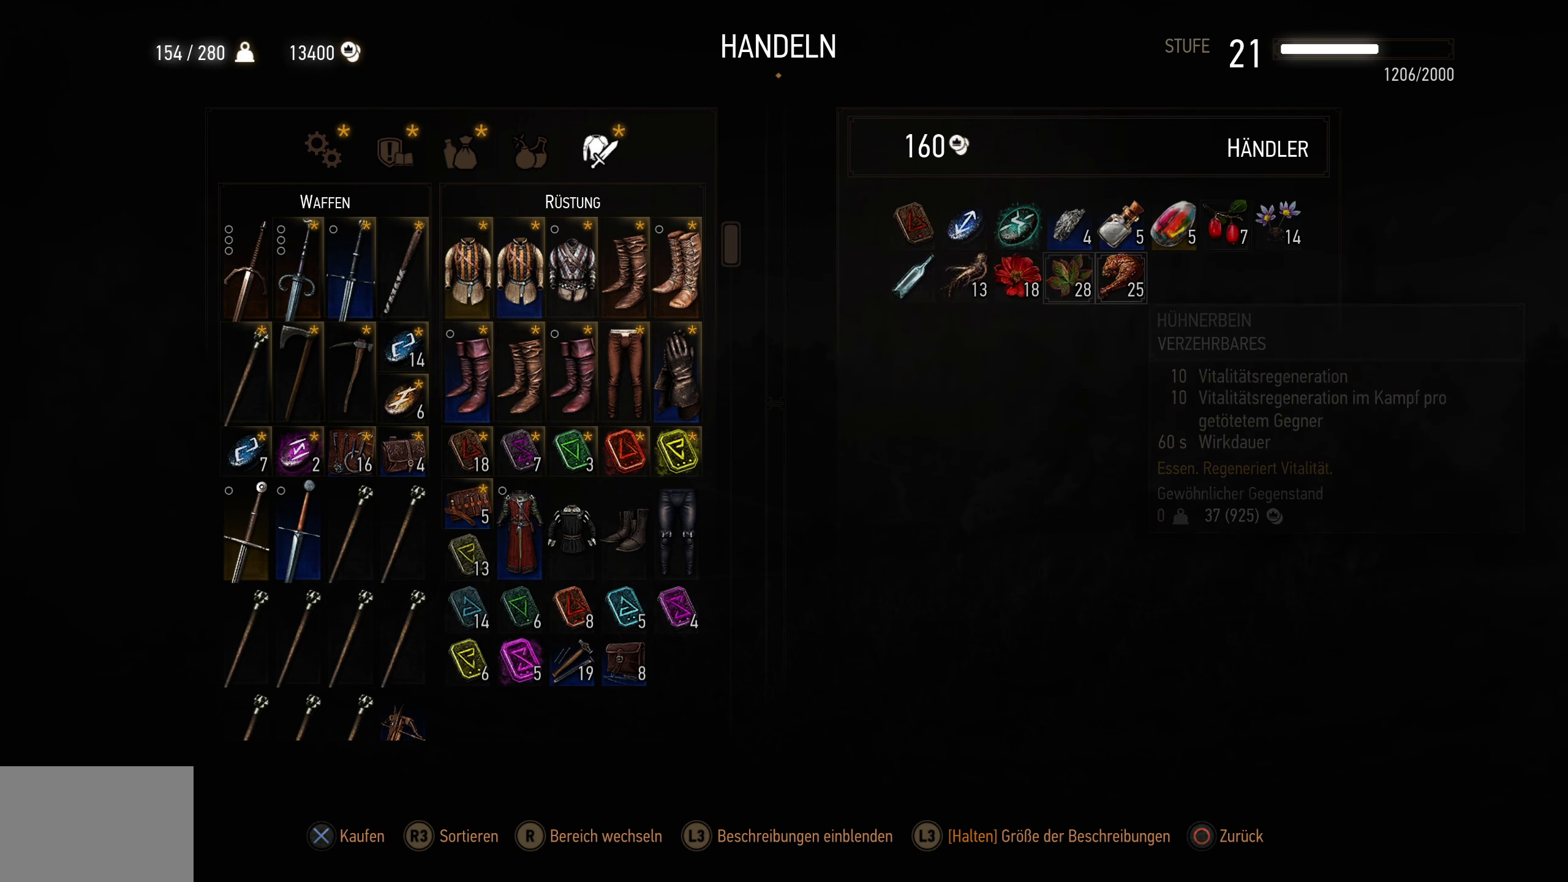
{"buttons": [], "left_stick": "center", "right_stick": "center", "events": [[67, "DPAD_LEFT", "up"], [150, "DPAD_LEFT", "down"], [250, "DPAD_LEFT", "up"]]}
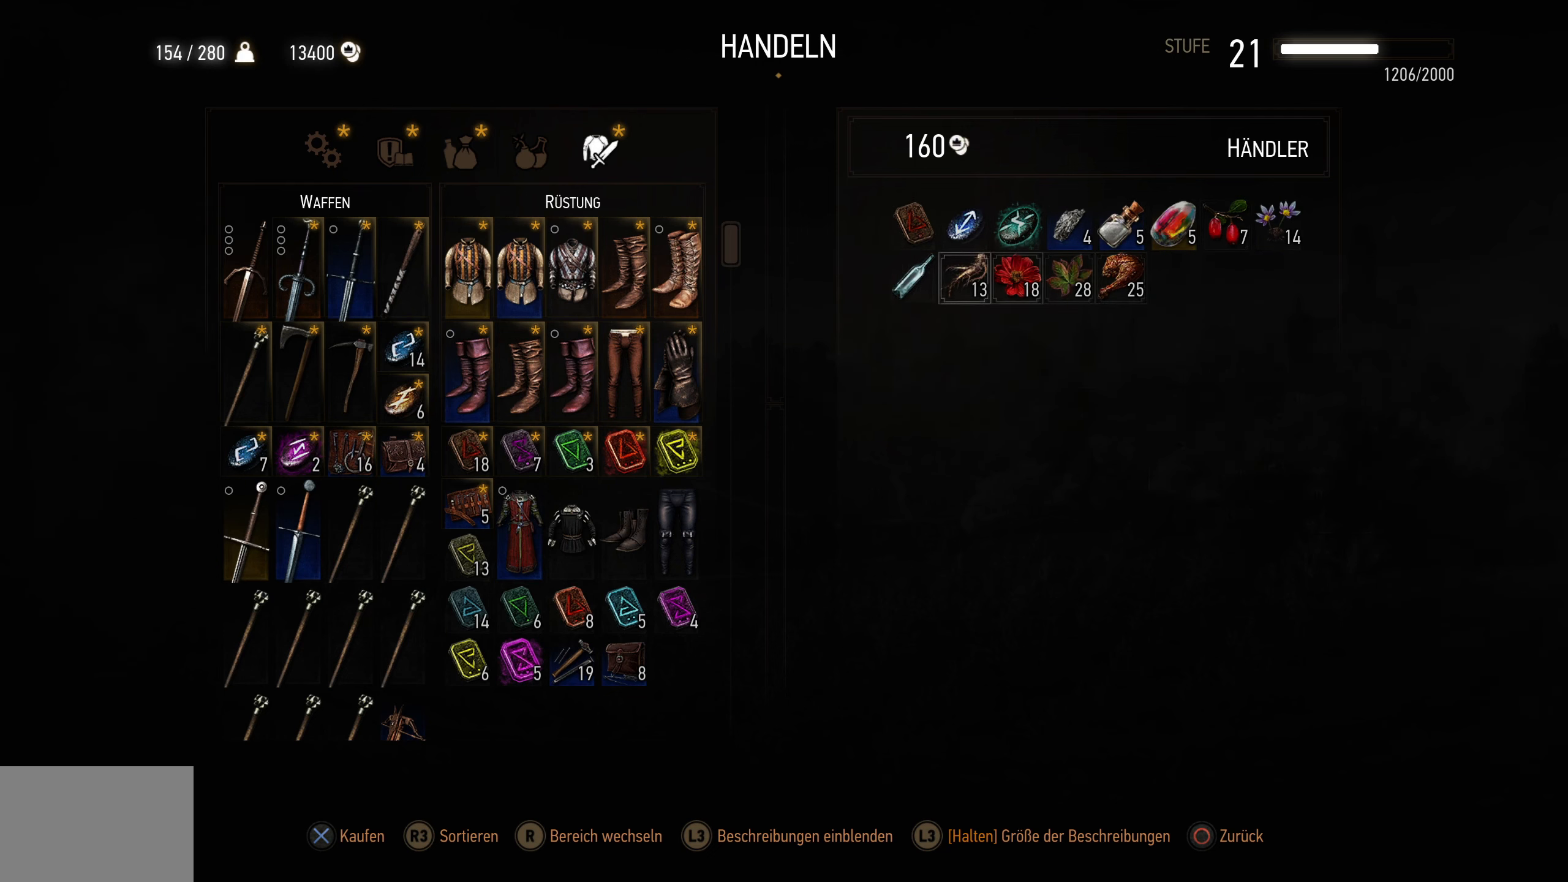
{"buttons": ["DPAD_LEFT"], "left_stick": "center", "right_stick": "center", "events": [[383, "DPAD_LEFT", "down"]]}
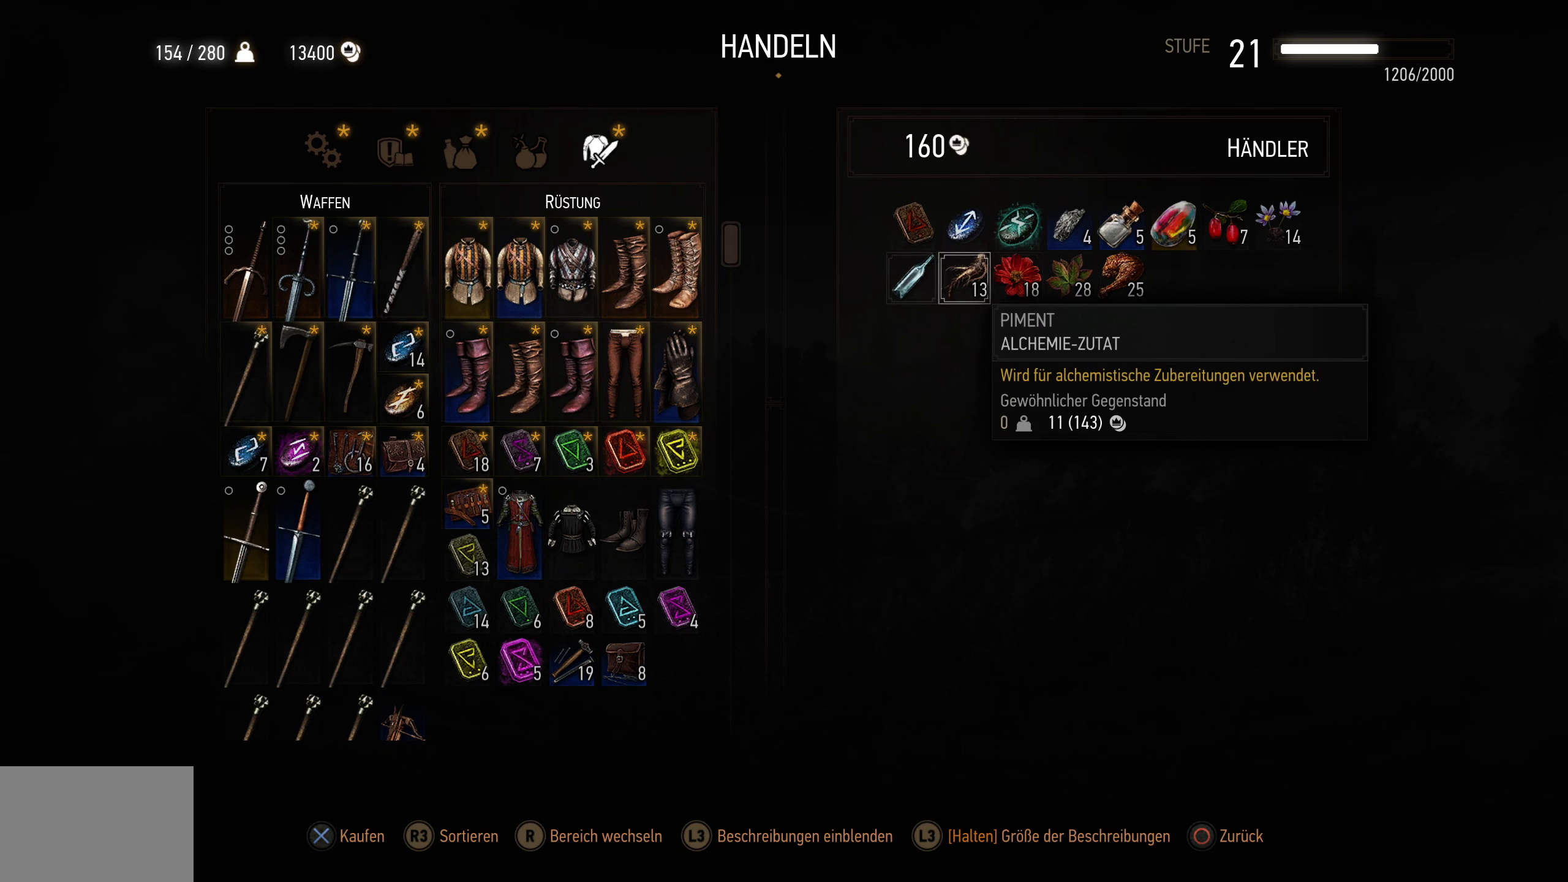
{"buttons": [], "left_stick": "center", "right_stick": "center", "events": [[66, "DPAD_LEFT", "up"]]}
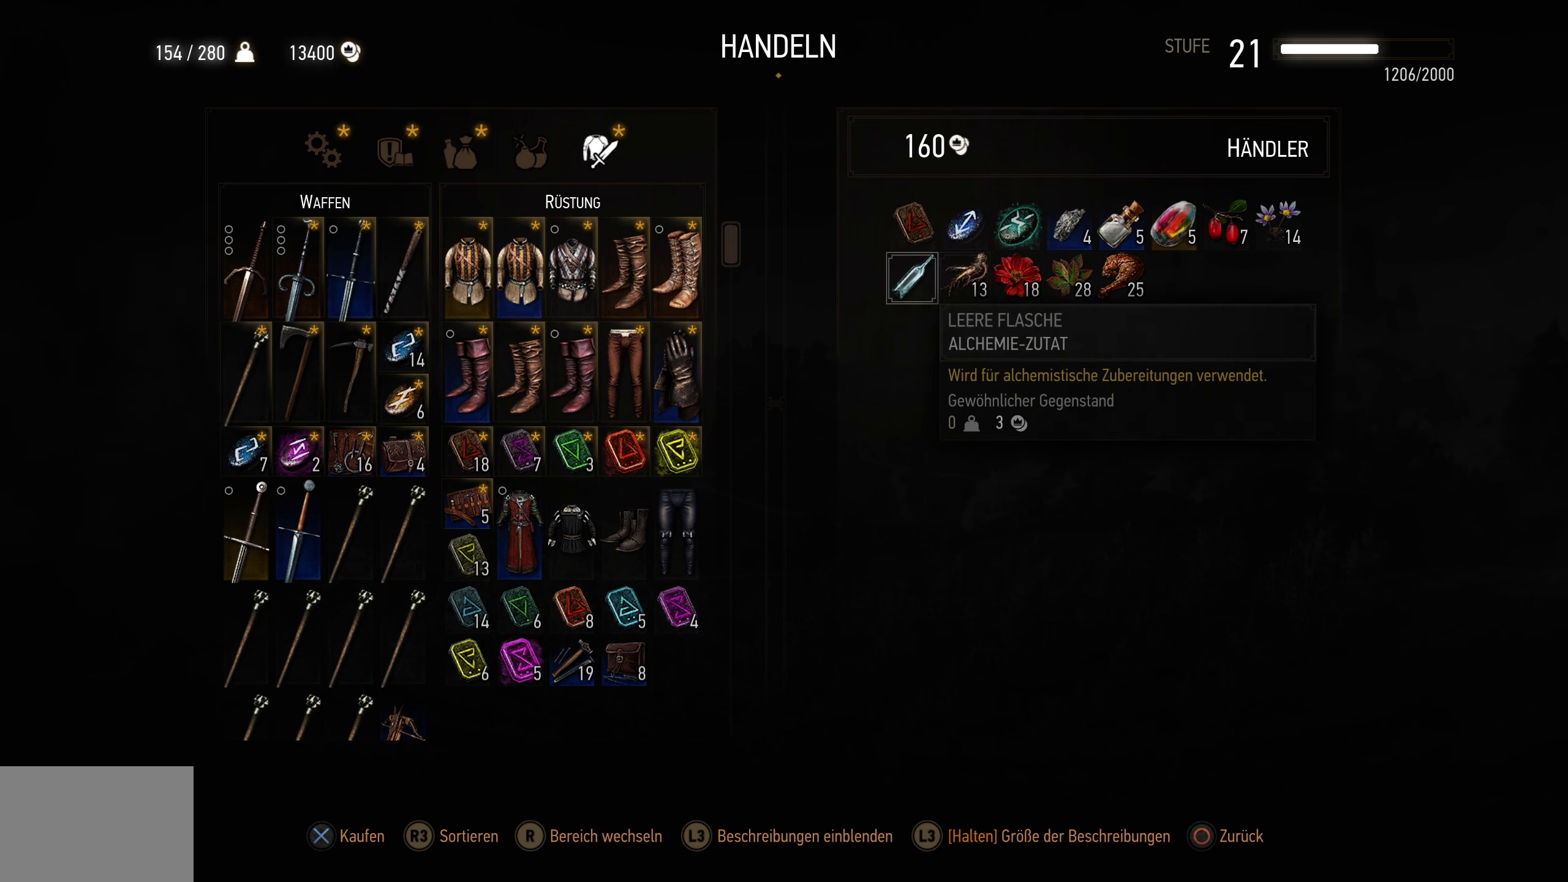
{"buttons": [], "left_stick": "center", "right_stick": "center", "events": []}
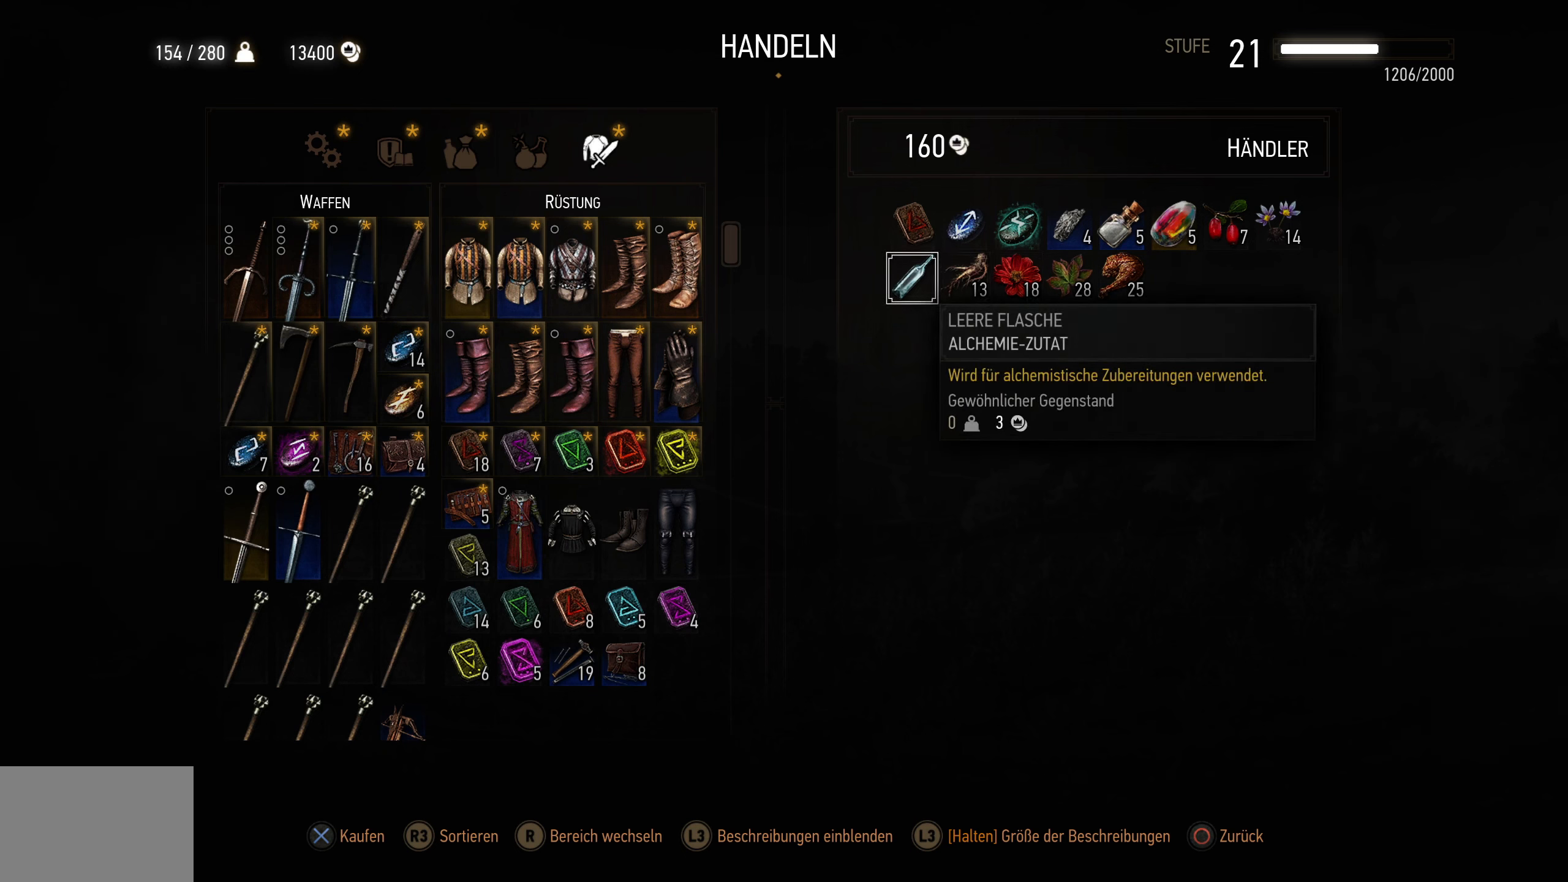
{"buttons": [], "left_stick": "center", "right_stick": "center", "events": []}
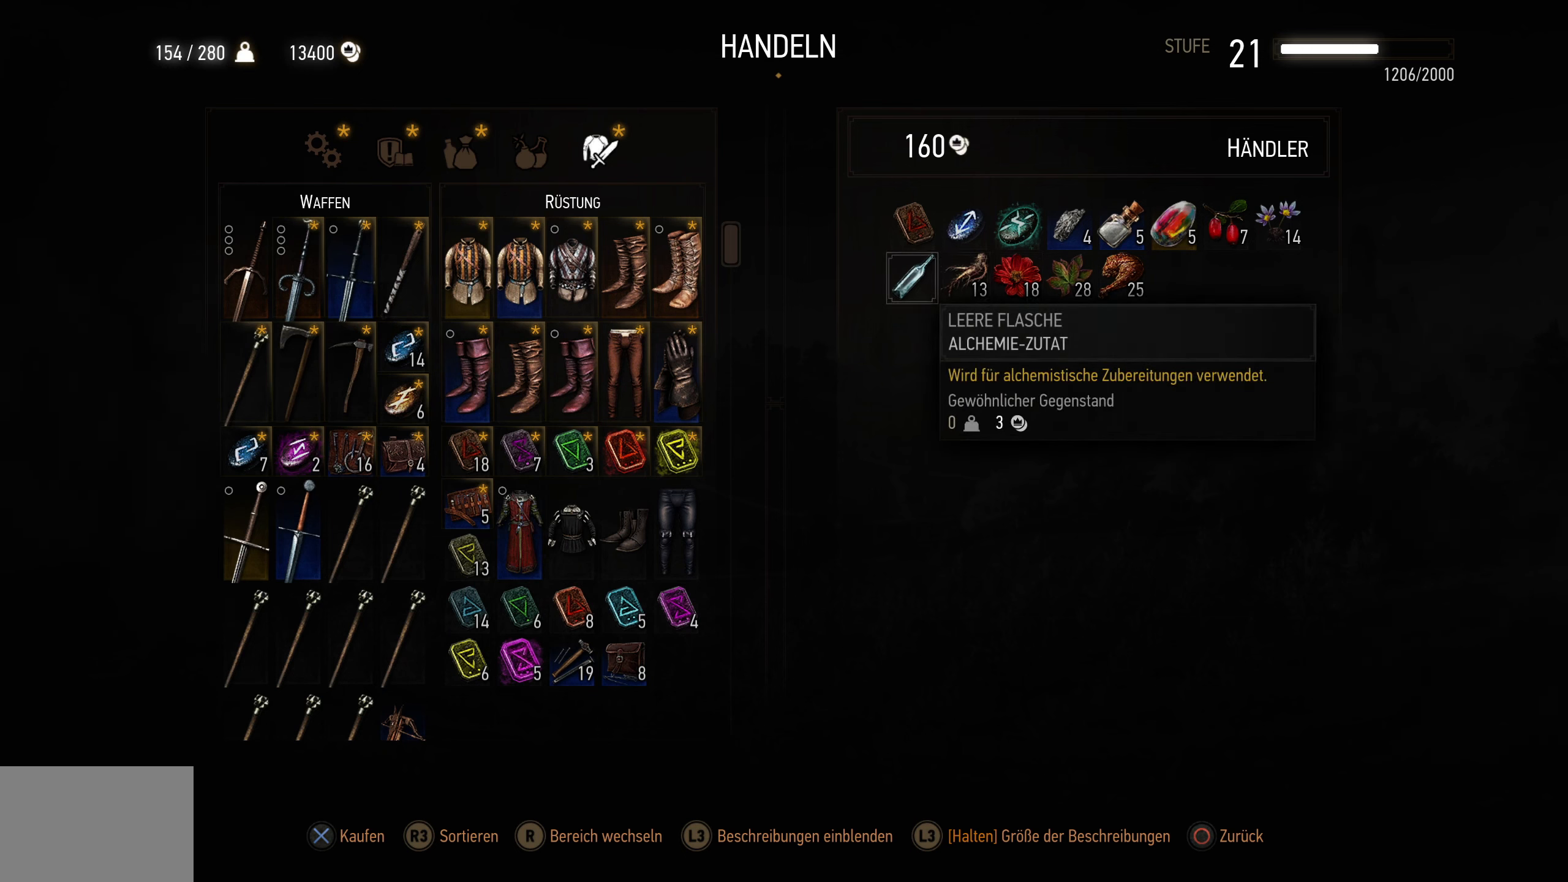
{"buttons": [], "left_stick": "center", "right_stick": "center", "events": [[200, "DPAD_RIGHT", "down"], [366, "DPAD_RIGHT", "up"]]}